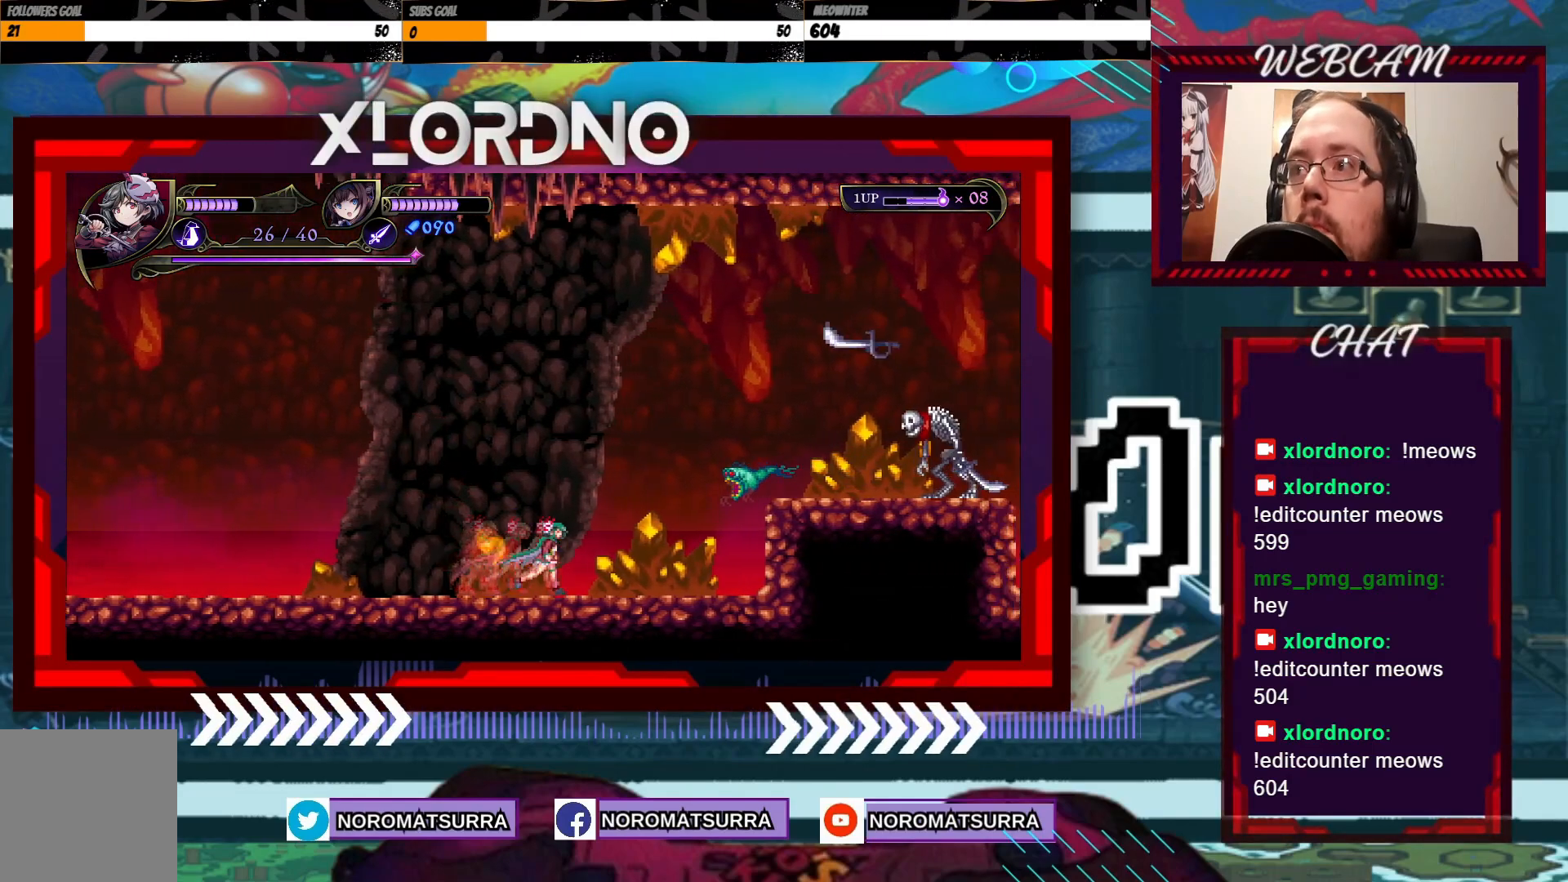
Gameplay with a controller (Xbox layout); each line is a JSON object with the inputs held at the frame after it (dt_ms = milliseconds from this image to that frame). "events" lists button and stick changes between this image and that frame as [ms after this image, input, new state], when the widget could be followed in between. Not read: A L3 R3.
{"dt_ms": 500, "buttons": [], "left_stick": "center", "right_stick": "center", "events": [[17, "left_stick", "right"], [133, "left_stick", "center"], [167, "X", "down"], [283, "X", "up"], [417, "X", "down"], [483, "X", "up"]]}
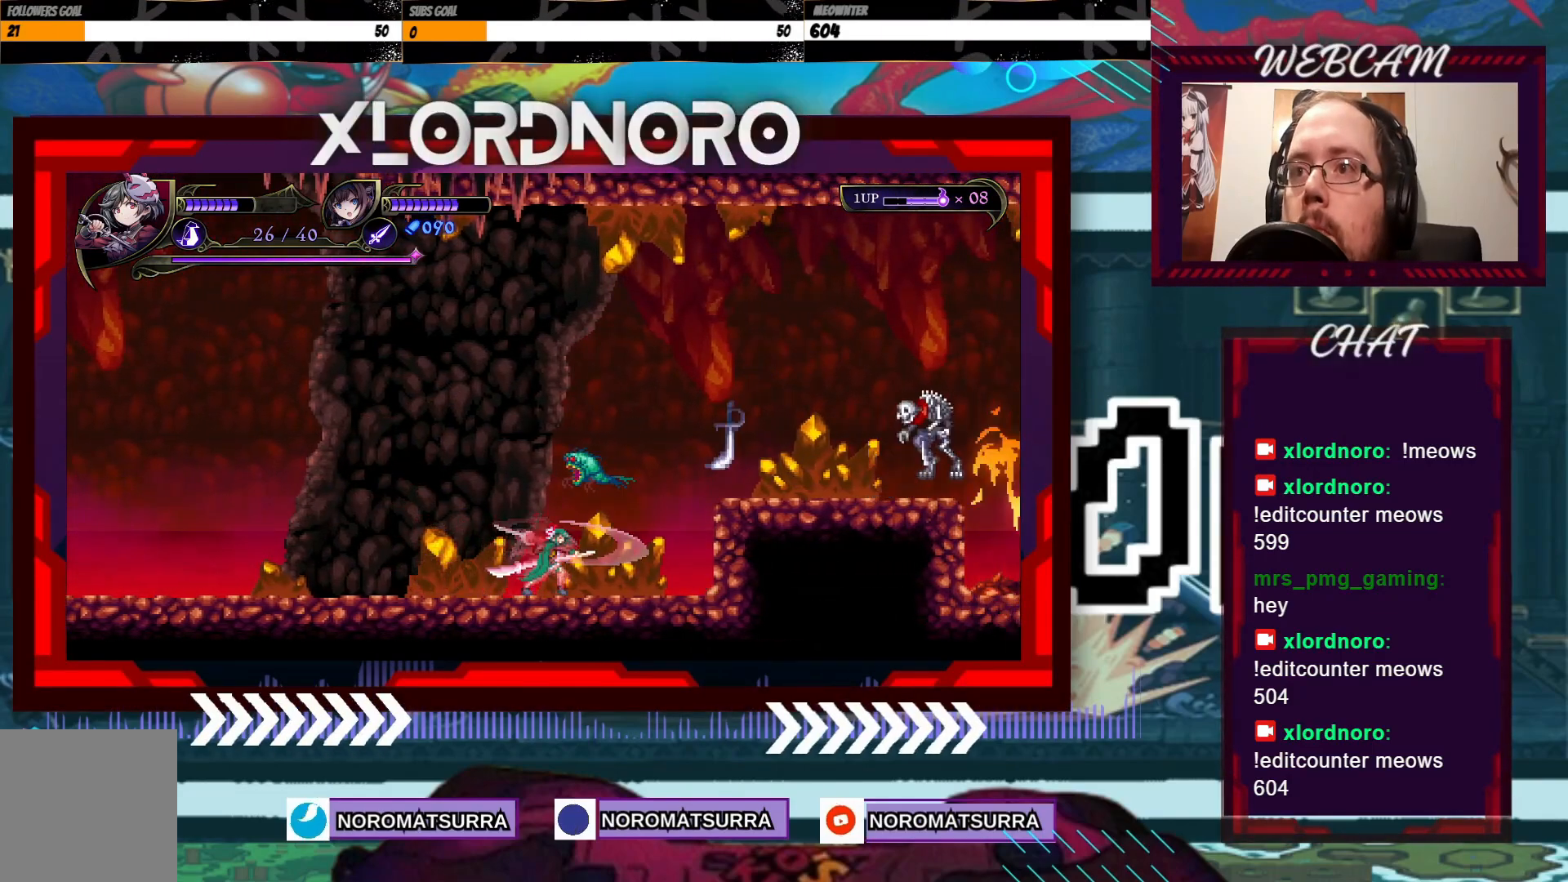
{"dt_ms": 500, "buttons": [], "left_stick": "center", "right_stick": "center", "events": [[83, "X", "down"], [183, "X", "up"], [367, "X", "down"], [467, "X", "up"]]}
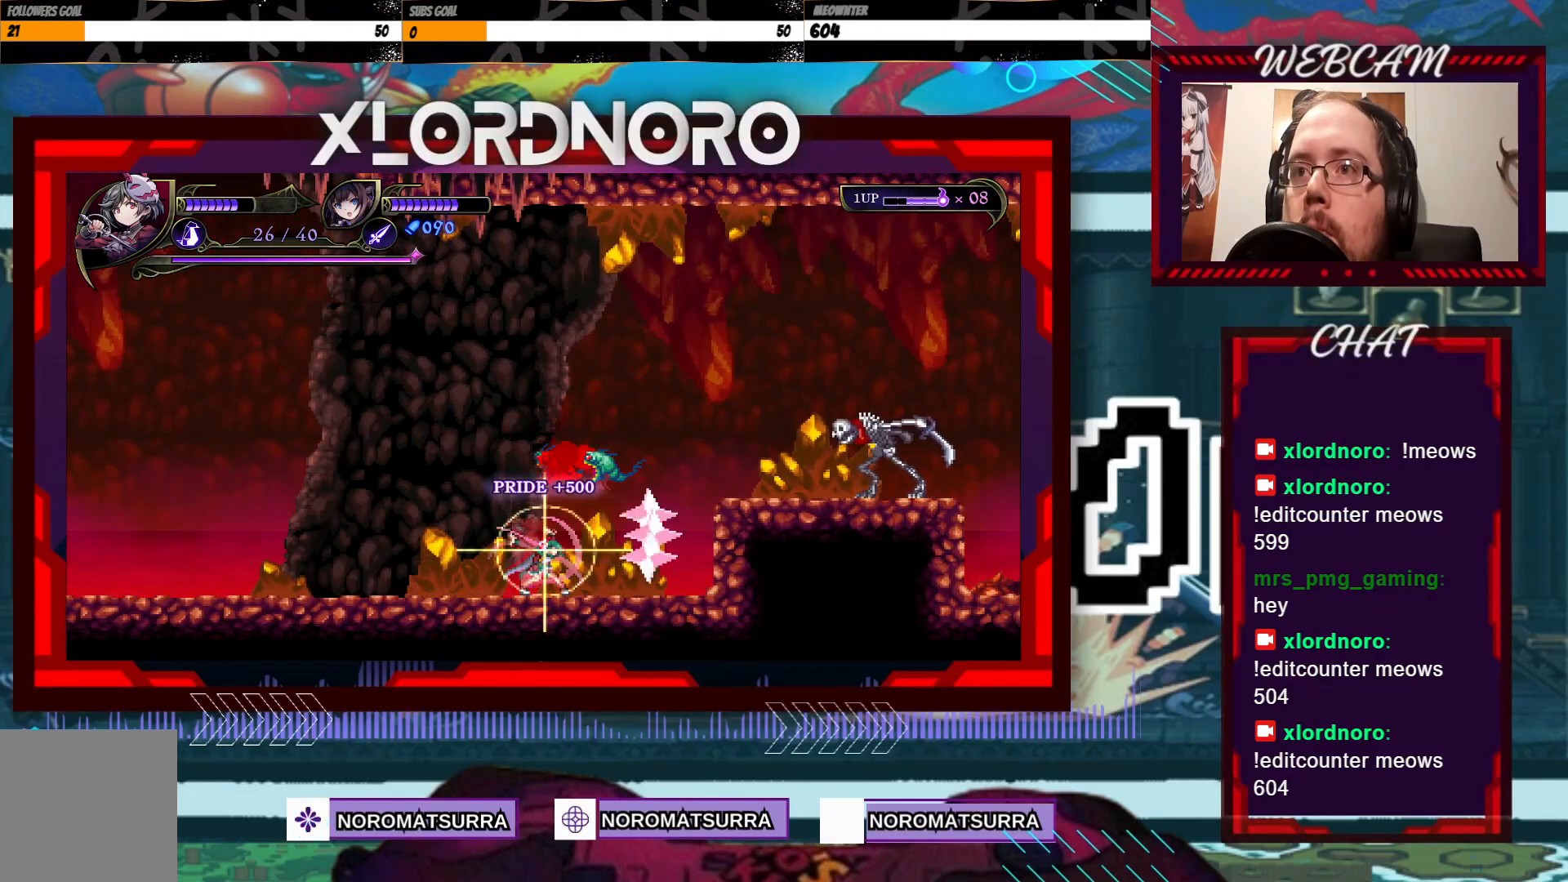
{"dt_ms": 500, "buttons": [], "left_stick": "right", "right_stick": "center", "events": [[183, "left_stick", "right"]]}
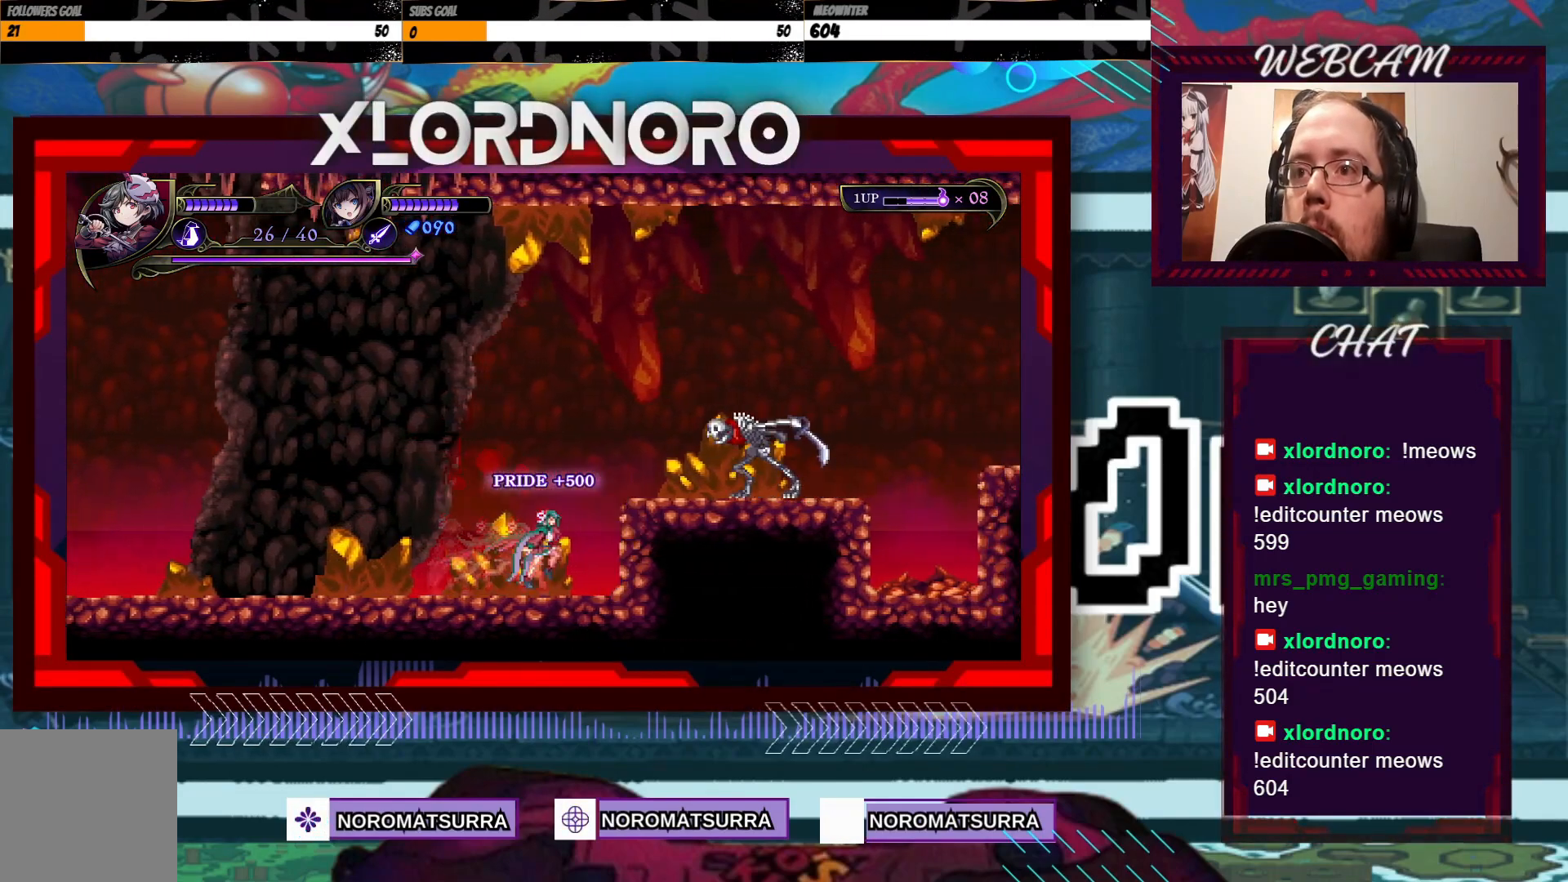
{"dt_ms": 1000, "buttons": [], "left_stick": "center", "right_stick": "center", "events": [[83, "X", "down"], [183, "X", "up"], [233, "X", "down"], [233, "left_stick", "center"], [333, "X", "up"], [383, "X", "down"], [483, "X", "up"], [483, "left_stick", "right"], [567, "X", "down"], [633, "left_stick", "center"], [667, "X", "up"], [883, "X", "down"], [983, "X", "up"]]}
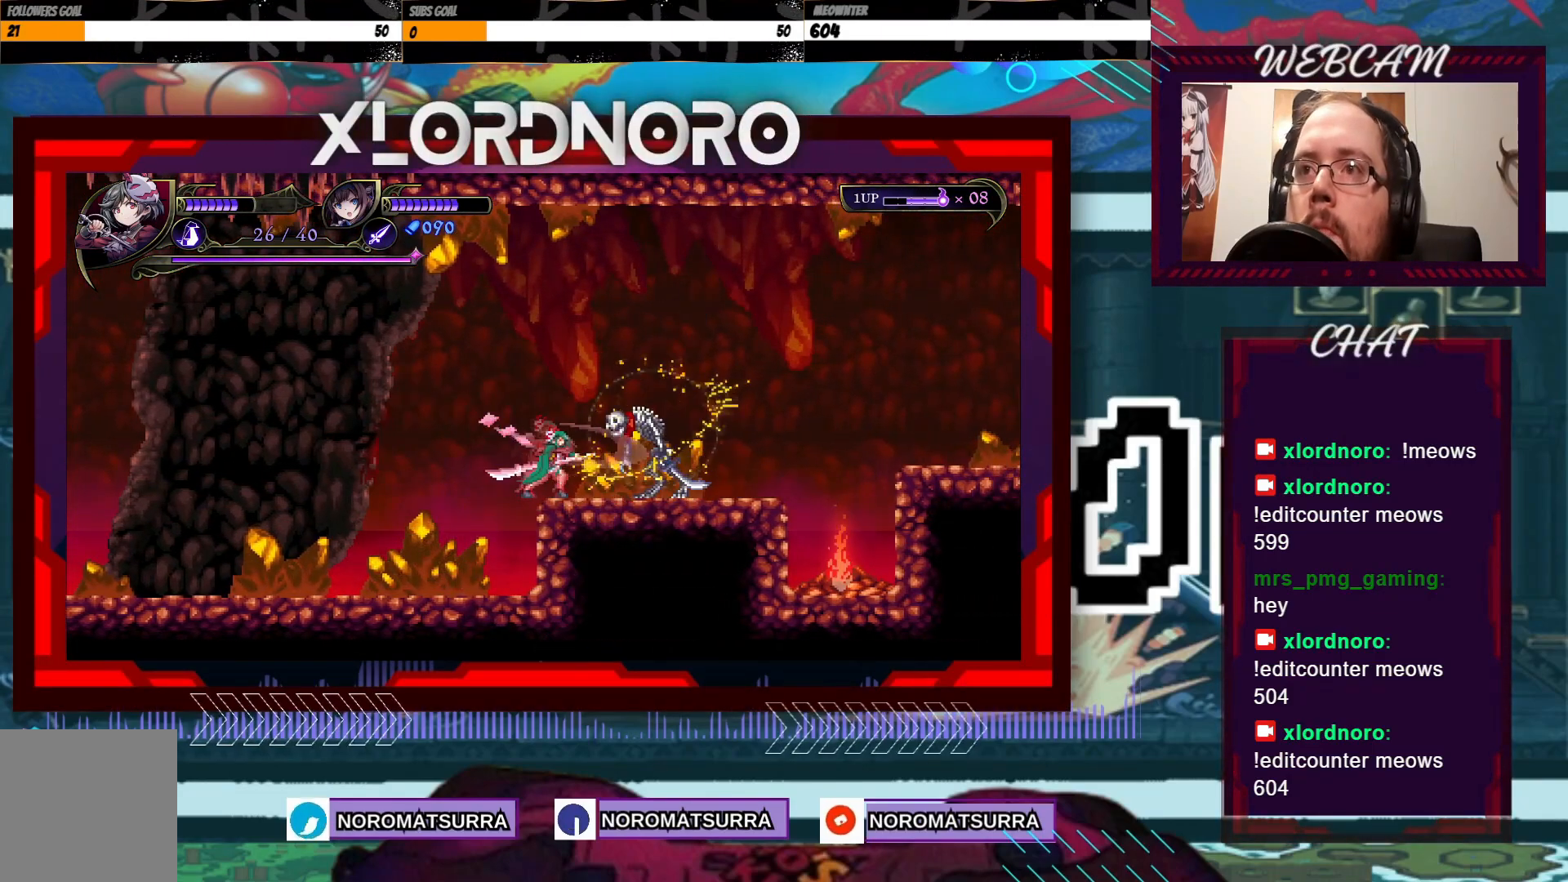
{"dt_ms": 500, "buttons": [], "left_stick": "center", "right_stick": "center", "events": [[33, "X", "down"], [133, "X", "up"], [183, "X", "down"], [283, "X", "up"]]}
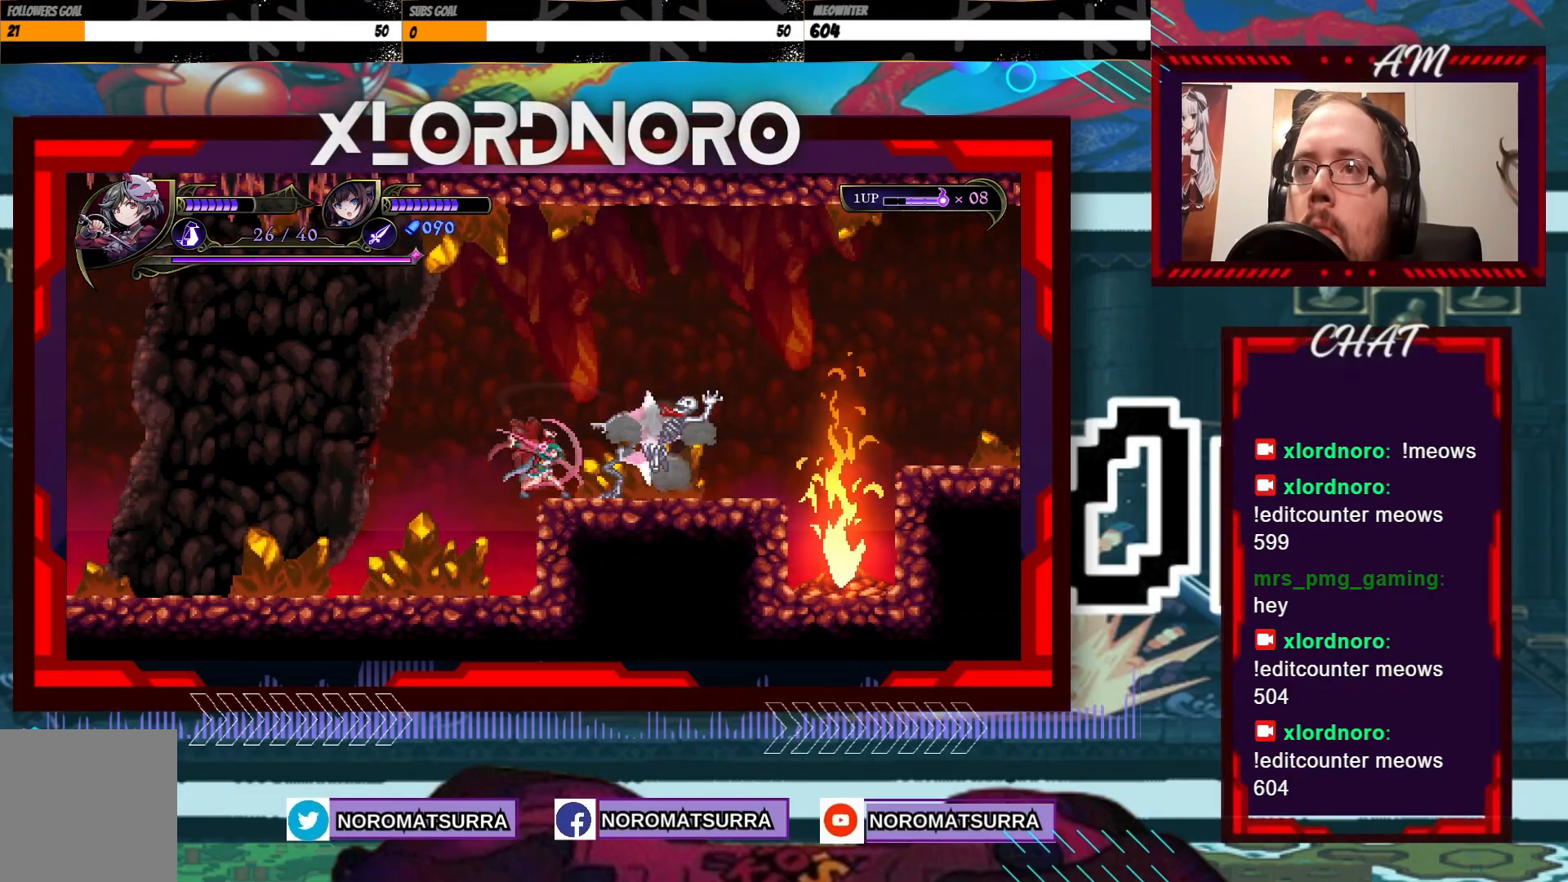
{"dt_ms": 500, "buttons": [], "left_stick": "center", "right_stick": "center", "events": [[67, "left_stick", "right"], [433, "left_stick", "center"]]}
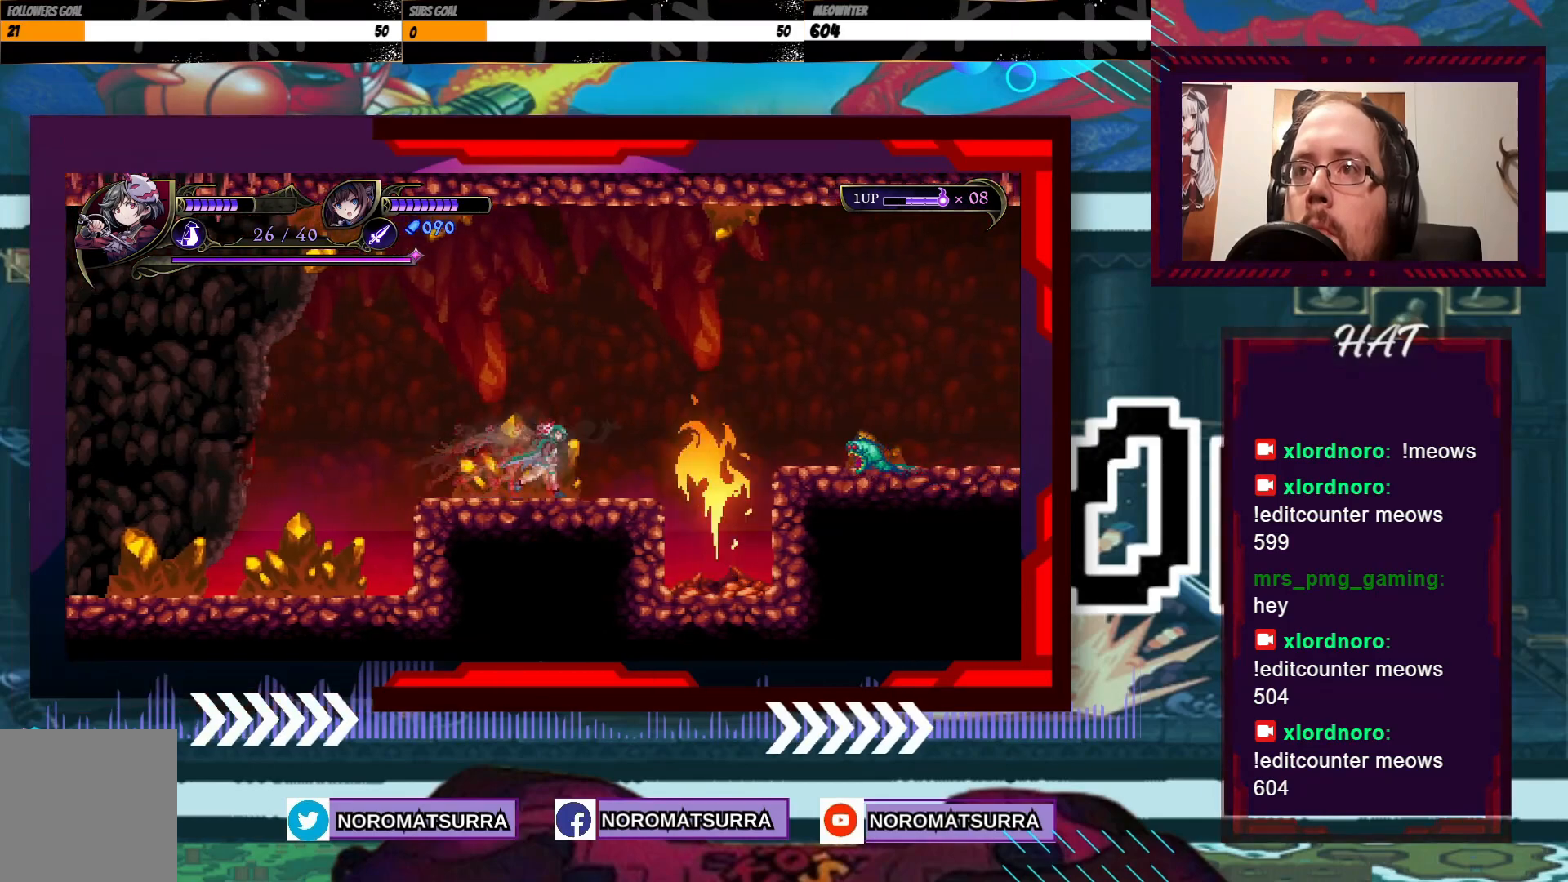
{"dt_ms": 500, "buttons": [], "left_stick": "center", "right_stick": "center", "events": []}
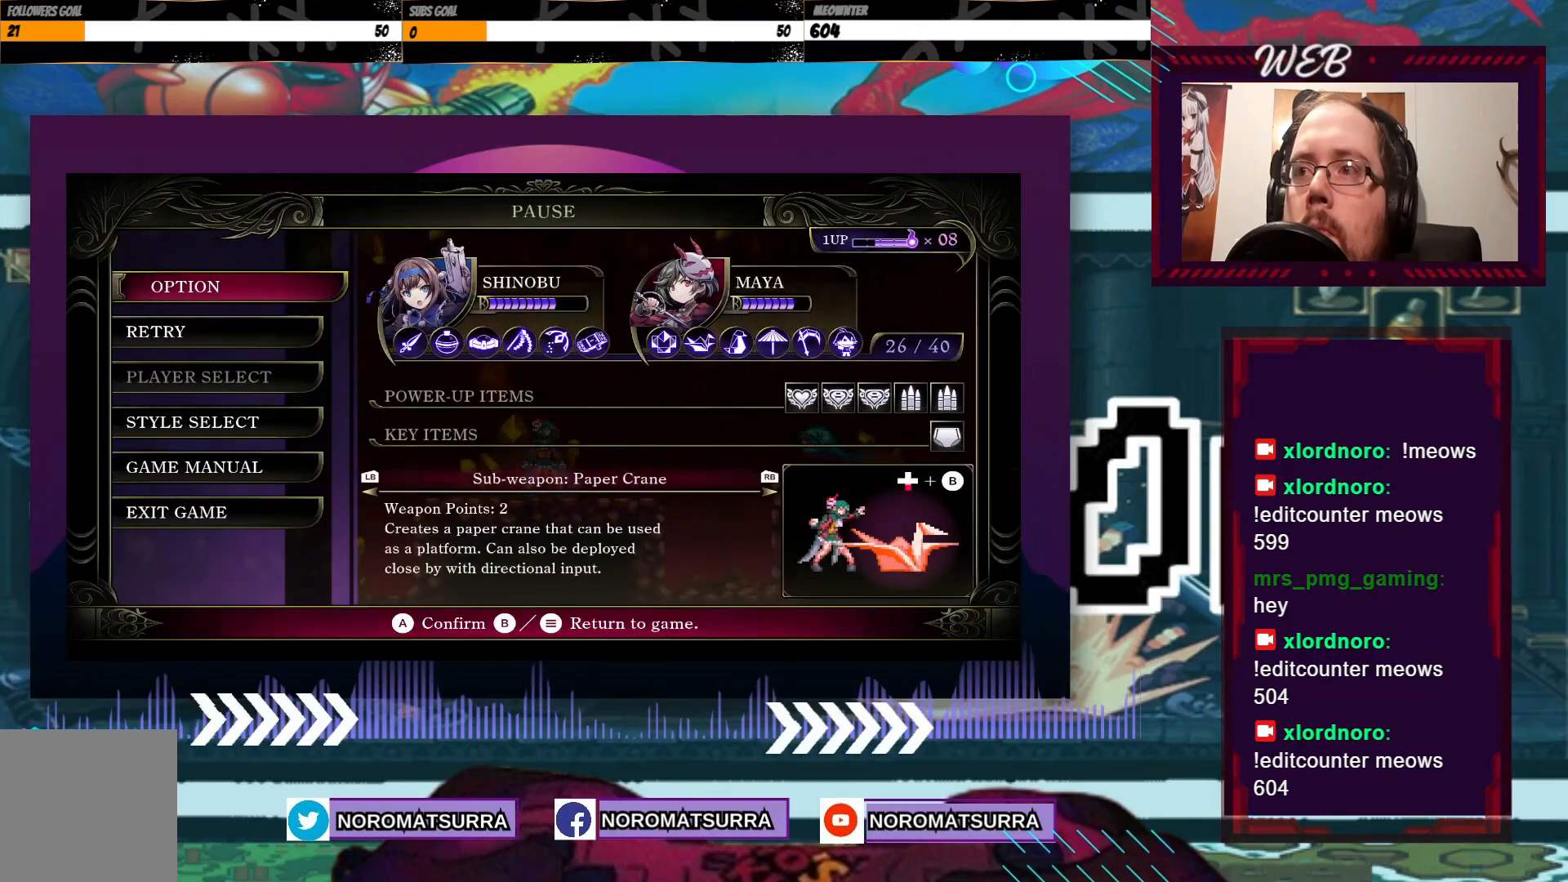
{"dt_ms": 500, "buttons": [], "left_stick": "center", "right_stick": "center", "events": []}
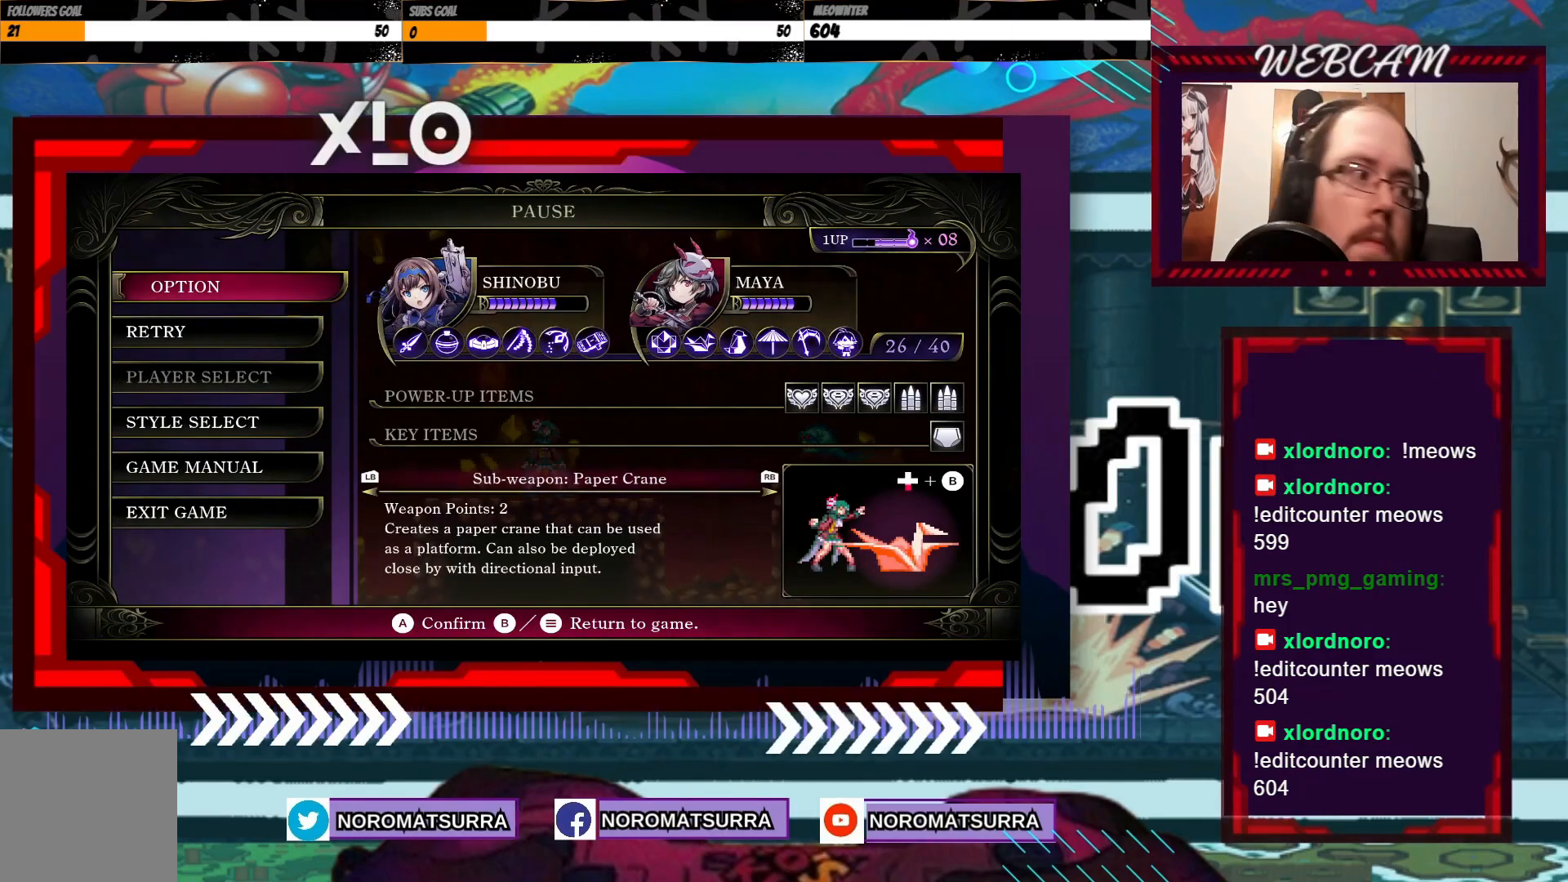
{"dt_ms": 500, "buttons": [], "left_stick": "center", "right_stick": "center", "events": []}
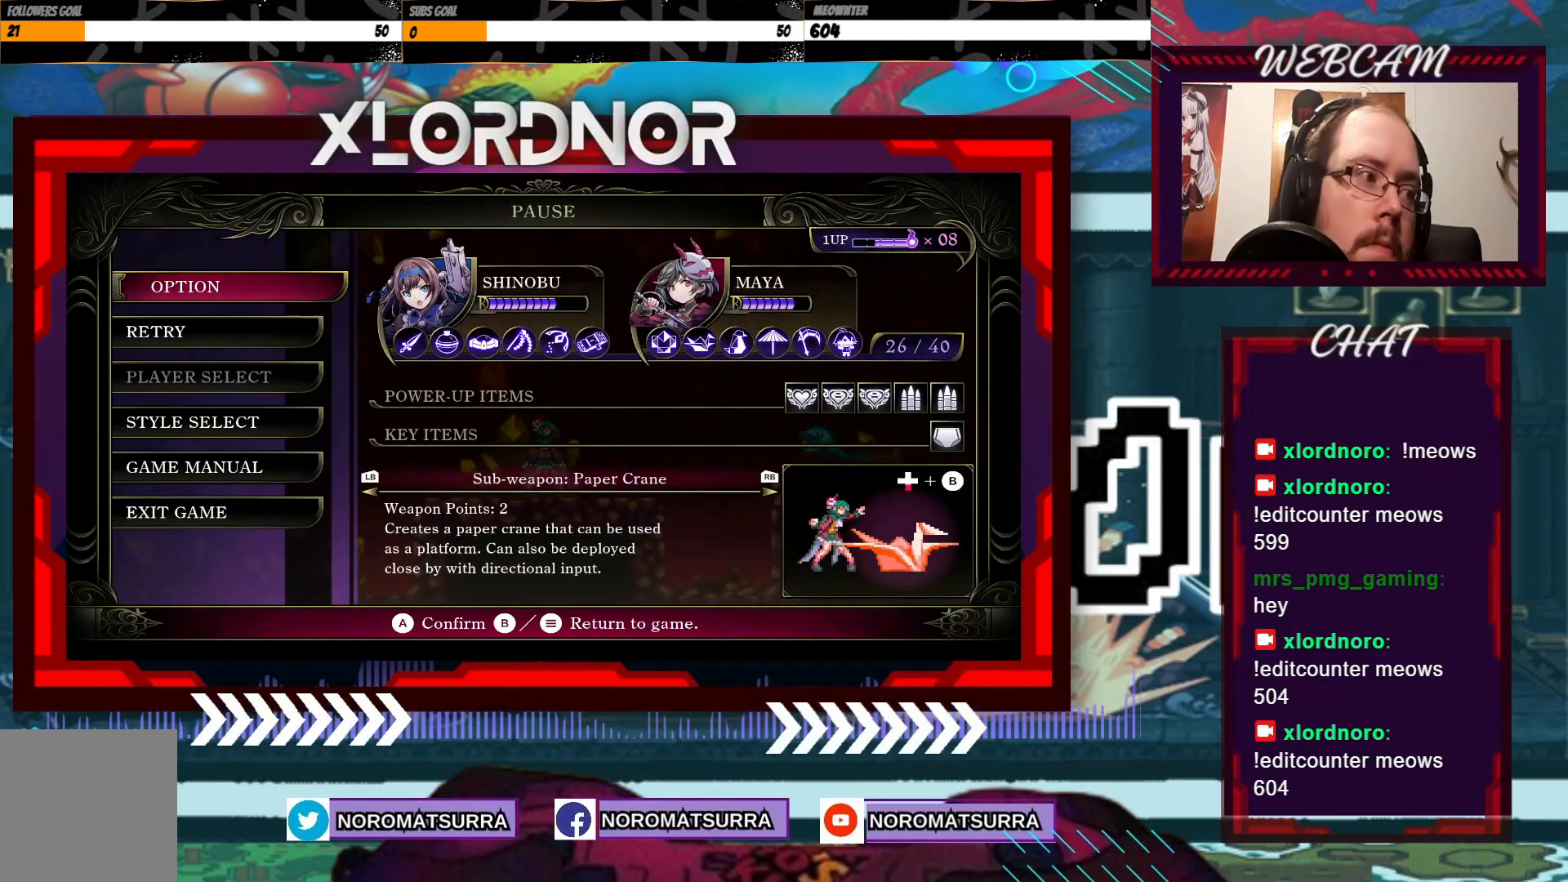
{"dt_ms": 500, "buttons": [], "left_stick": "center", "right_stick": "center", "events": []}
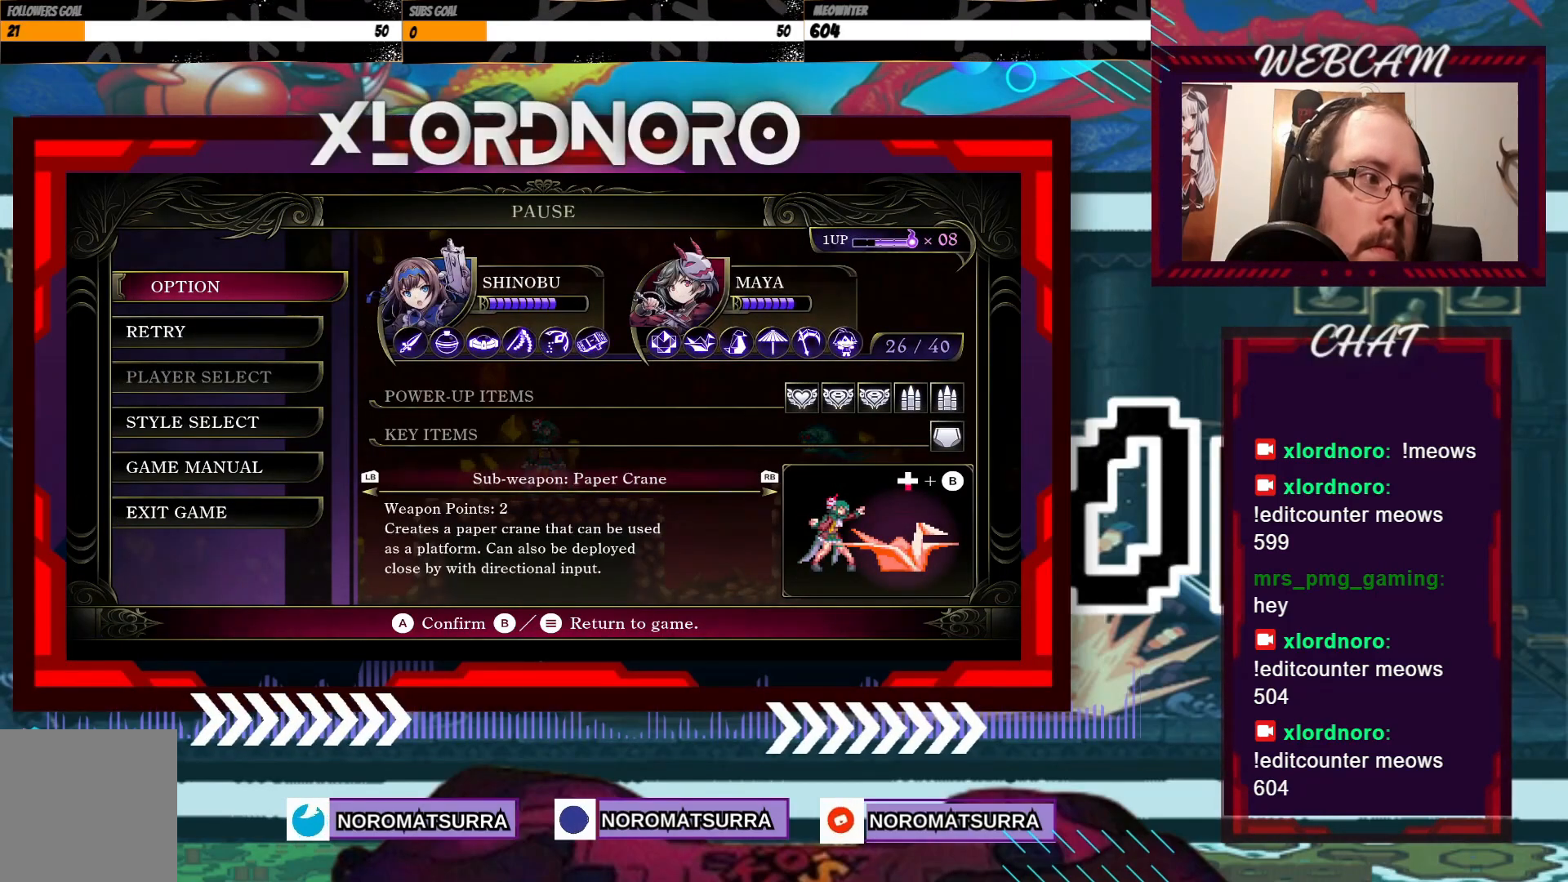
{"dt_ms": 500, "buttons": [], "left_stick": "center", "right_stick": "center", "events": []}
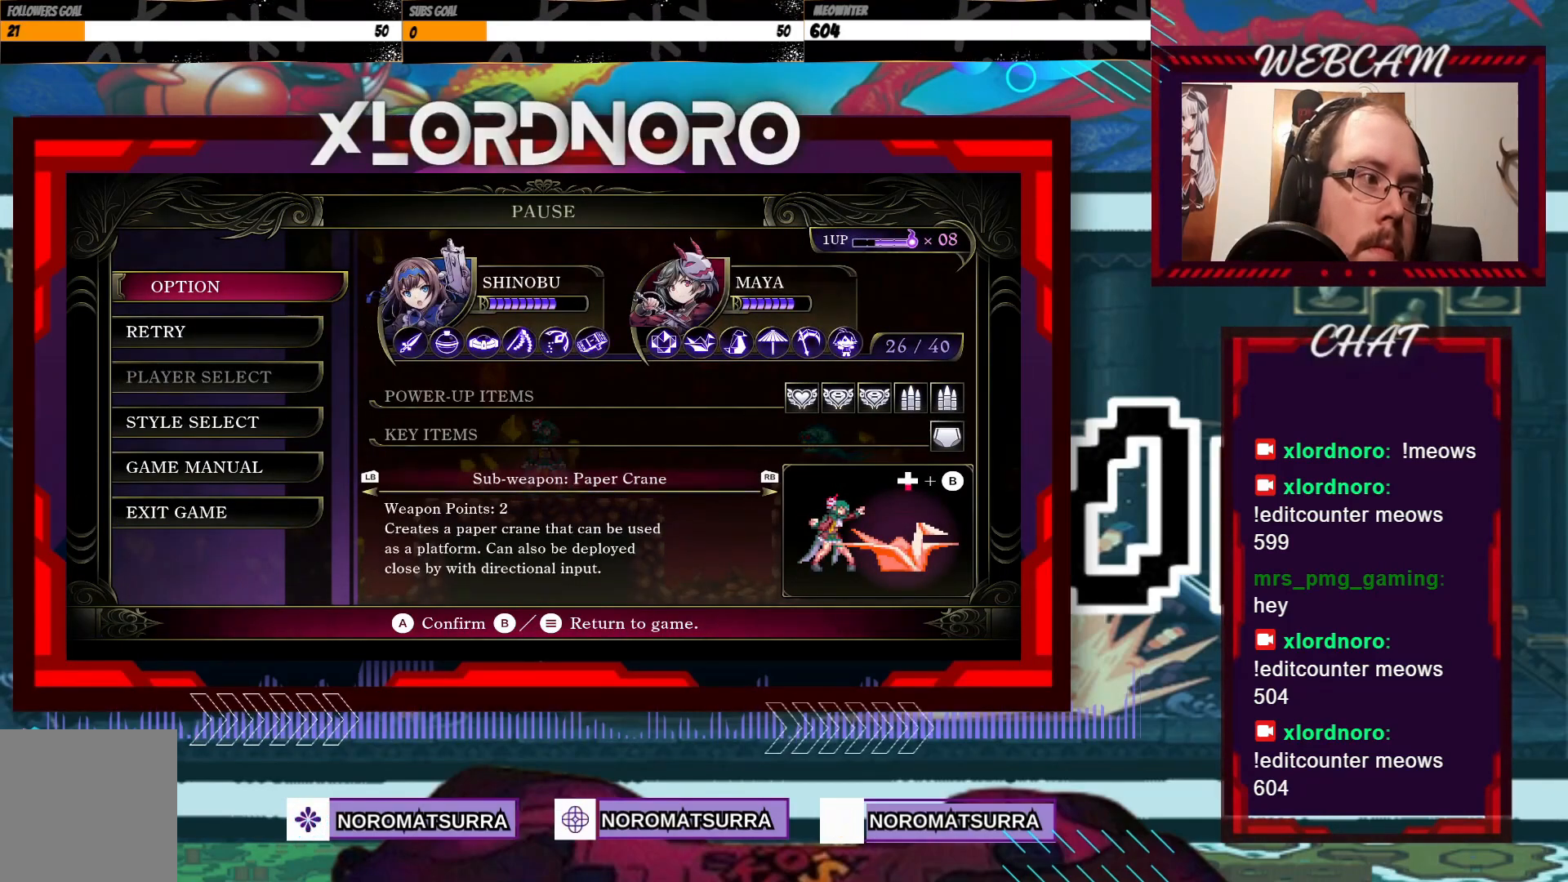
{"dt_ms": 500, "buttons": [], "left_stick": "center", "right_stick": "center", "events": []}
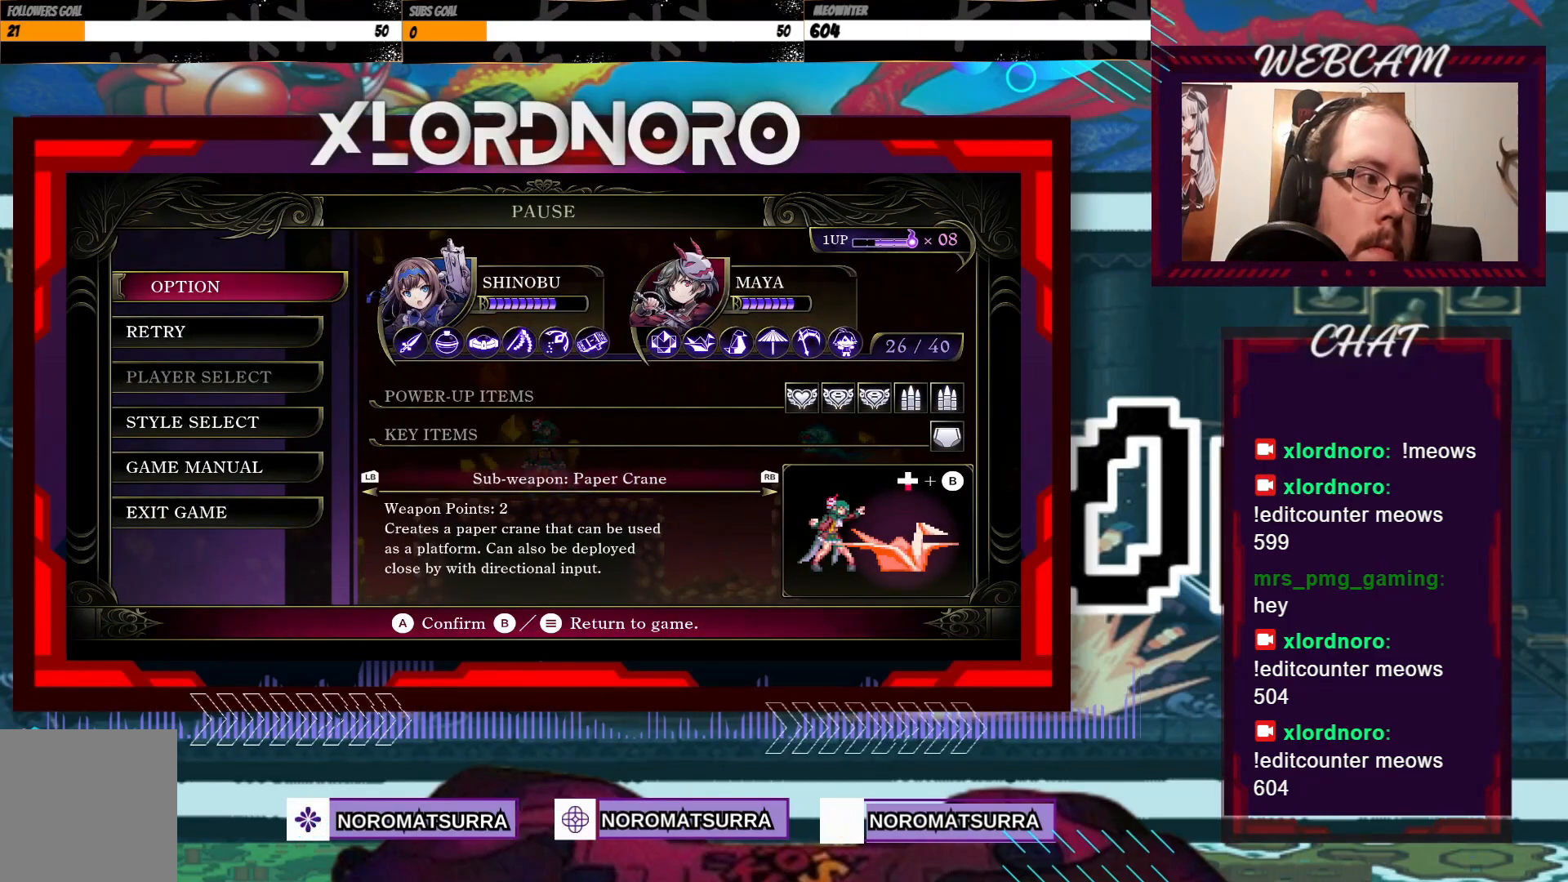
{"dt_ms": 500, "buttons": [], "left_stick": "down", "right_stick": "center", "events": [[417, "left_stick", "down"]]}
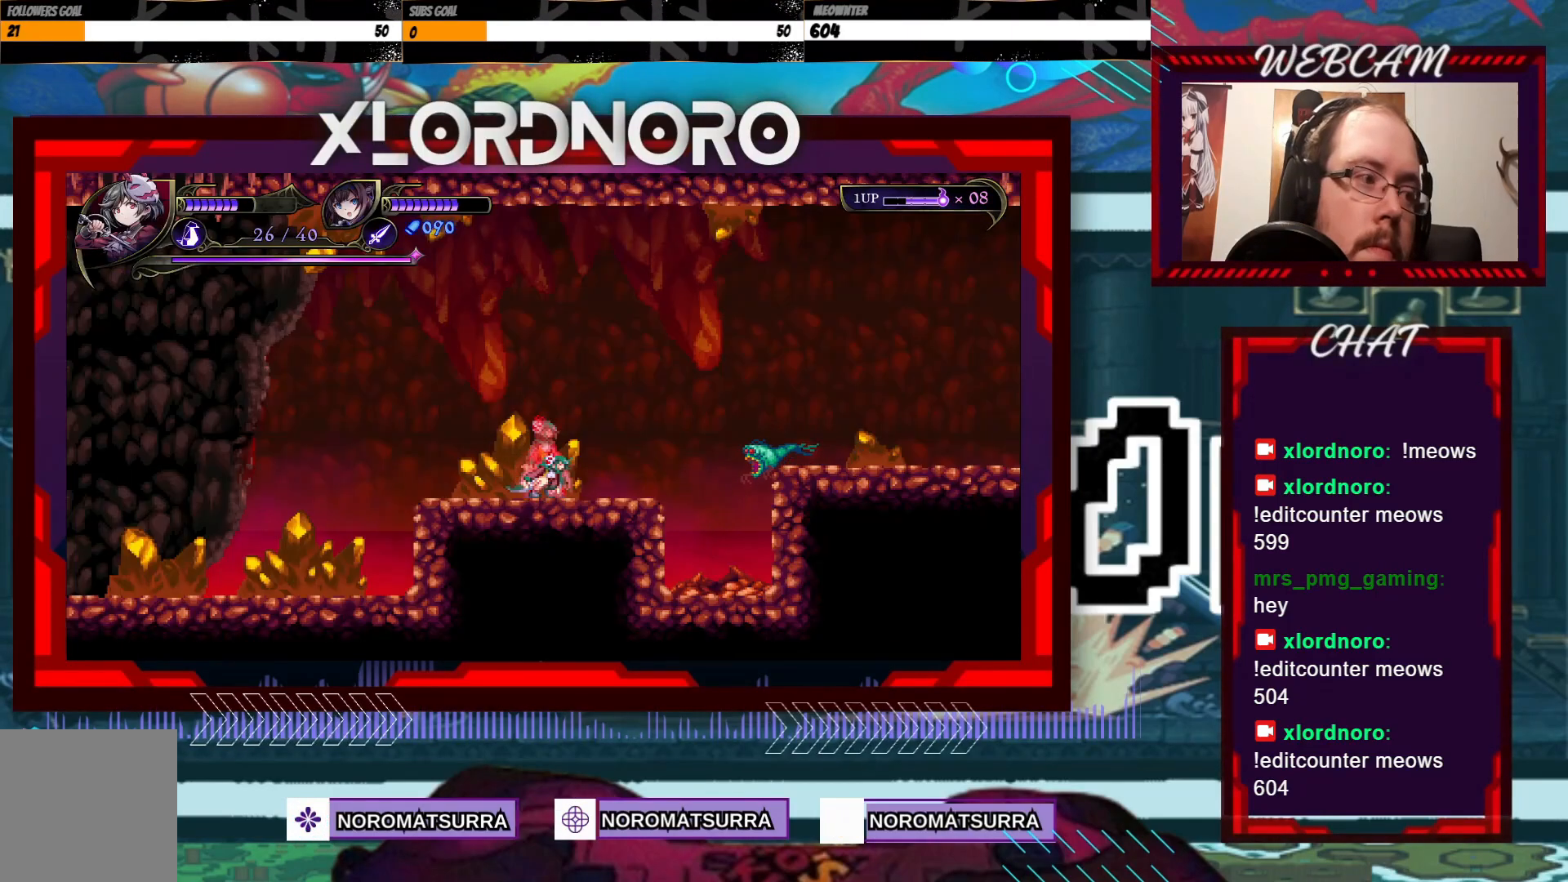
{"dt_ms": 500, "buttons": [], "left_stick": "down", "right_stick": "center", "events": [[17, "X", "down"], [133, "X", "up"], [233, "X", "down"], [317, "X", "up"], [383, "X", "down"], [483, "X", "up"]]}
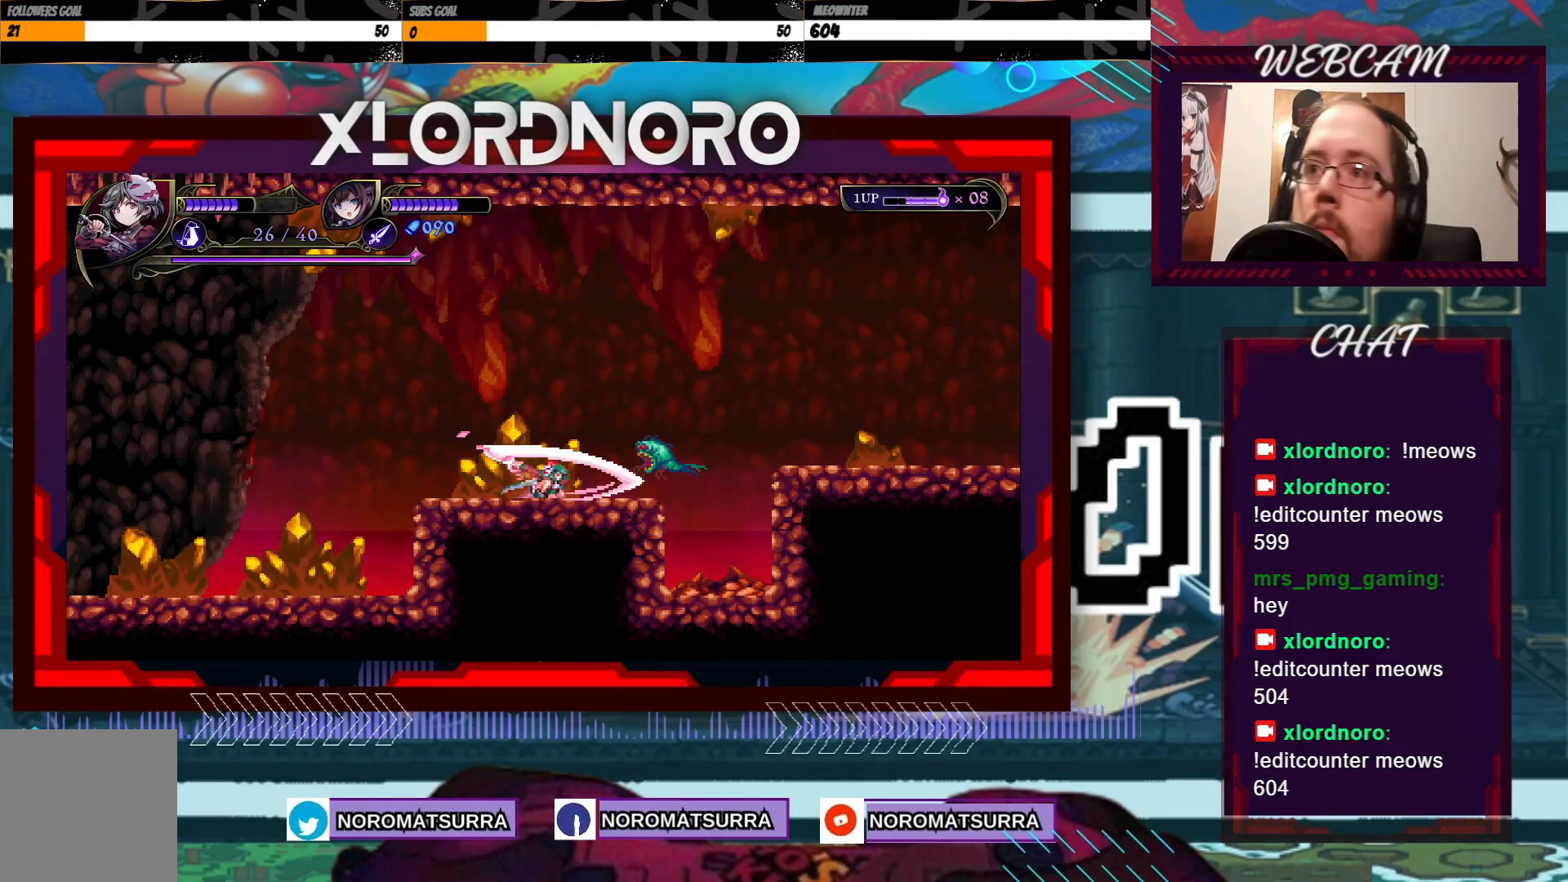
{"dt_ms": 500, "buttons": [], "left_stick": "center", "right_stick": "center", "events": [[83, "X", "down"], [183, "X", "up"], [283, "left_stick", "center"]]}
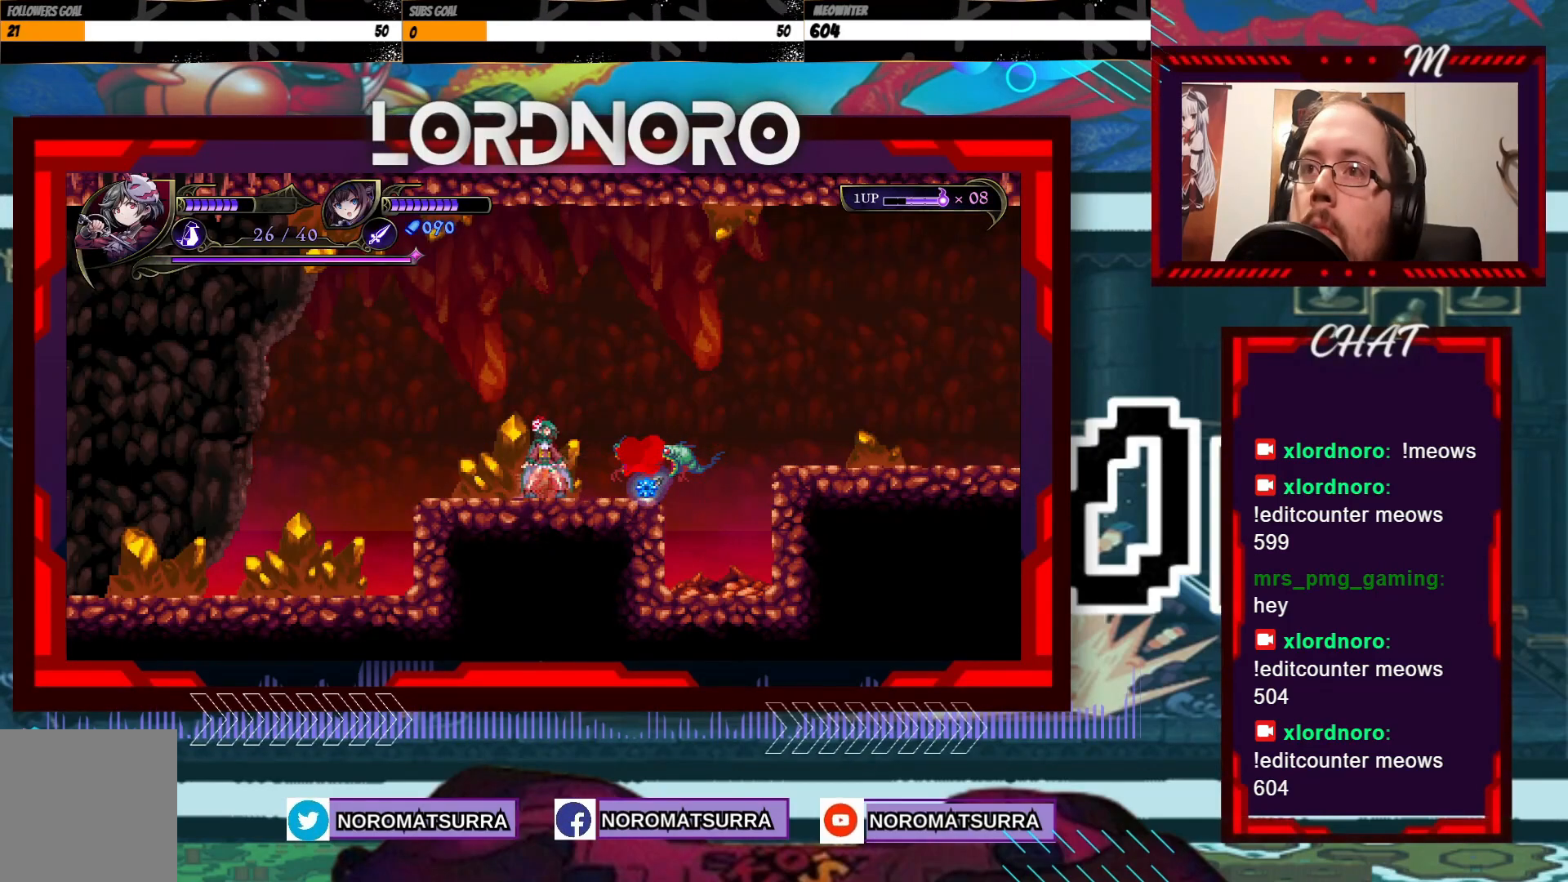
{"dt_ms": 500, "buttons": [], "left_stick": "right", "right_stick": "center", "events": [[133, "left_stick", "right"]]}
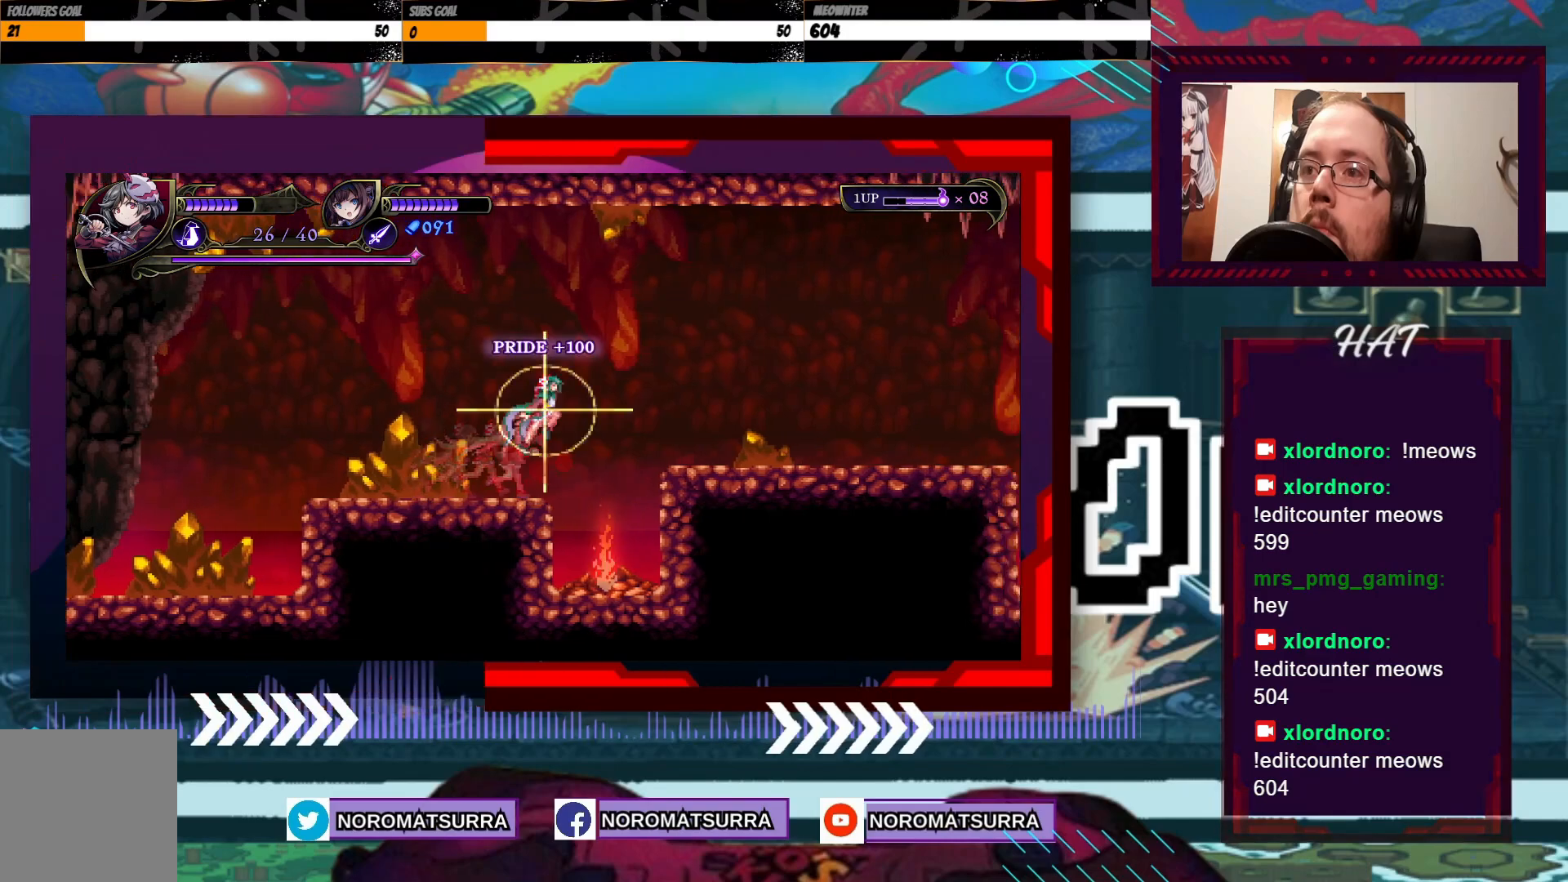
{"dt_ms": 500, "buttons": [], "left_stick": "right", "right_stick": "center", "events": []}
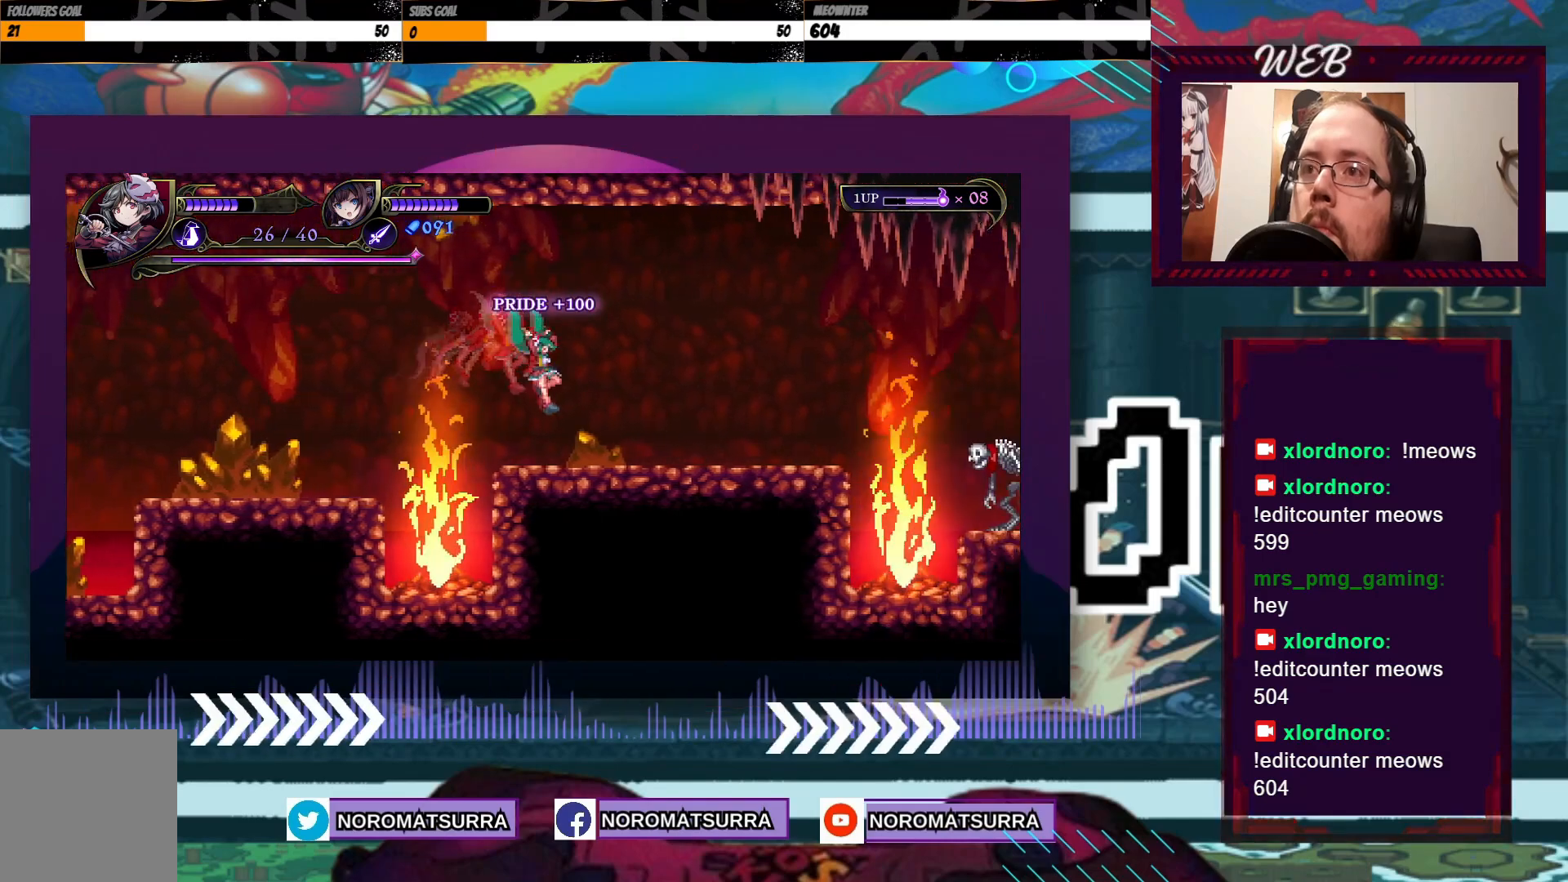
{"dt_ms": 500, "buttons": [], "left_stick": "center", "right_stick": "center", "events": [[467, "left_stick", "center"]]}
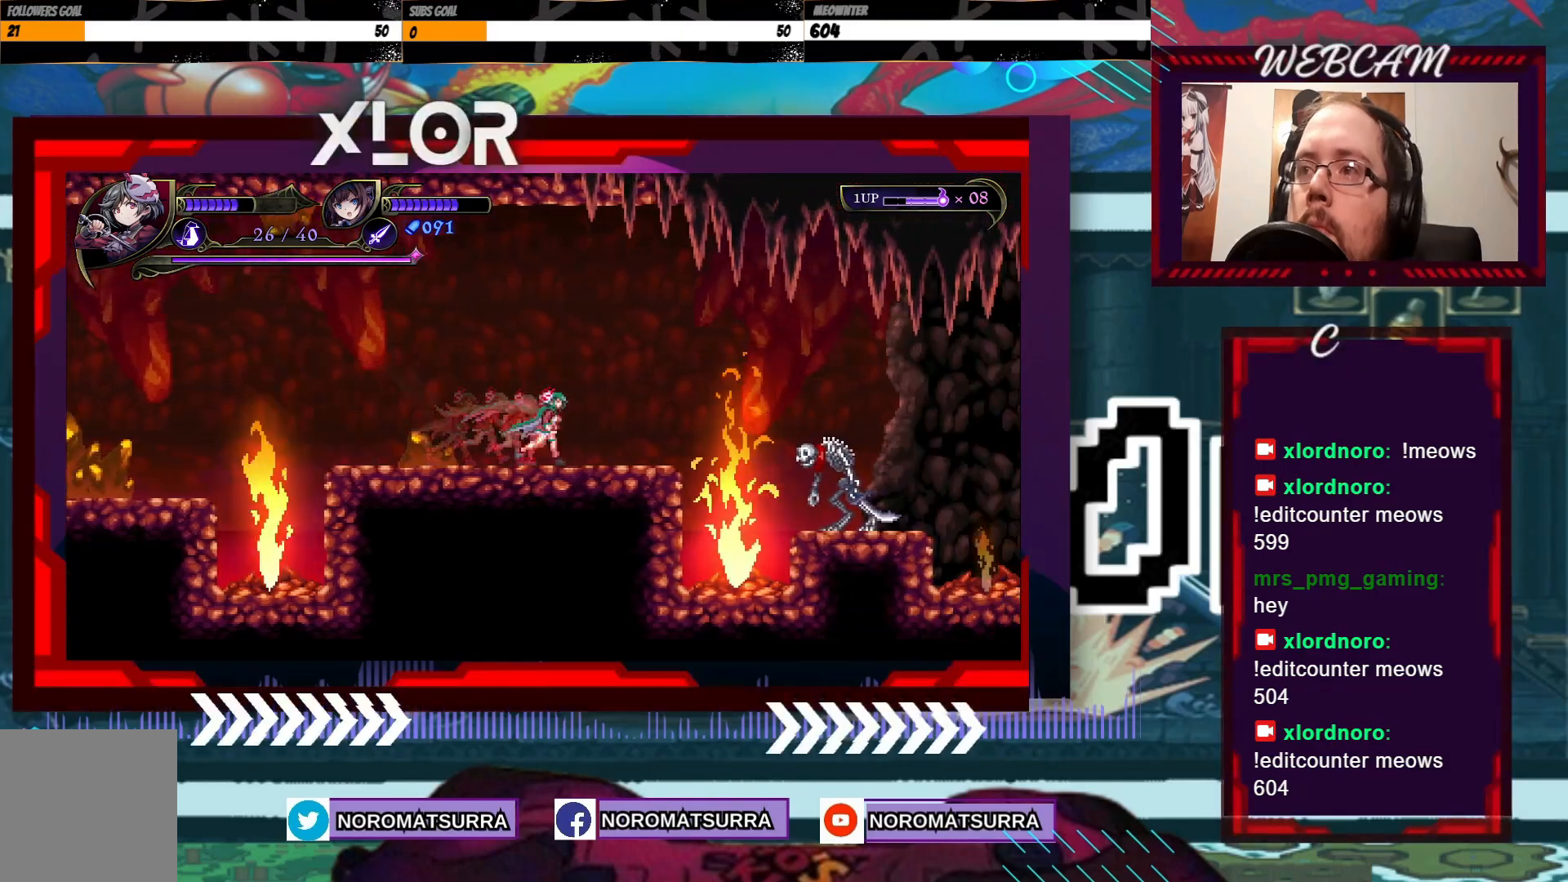
{"dt_ms": 500, "buttons": [], "left_stick": "center", "right_stick": "center", "events": [[133, "left_stick", "right"], [283, "left_stick", "center"]]}
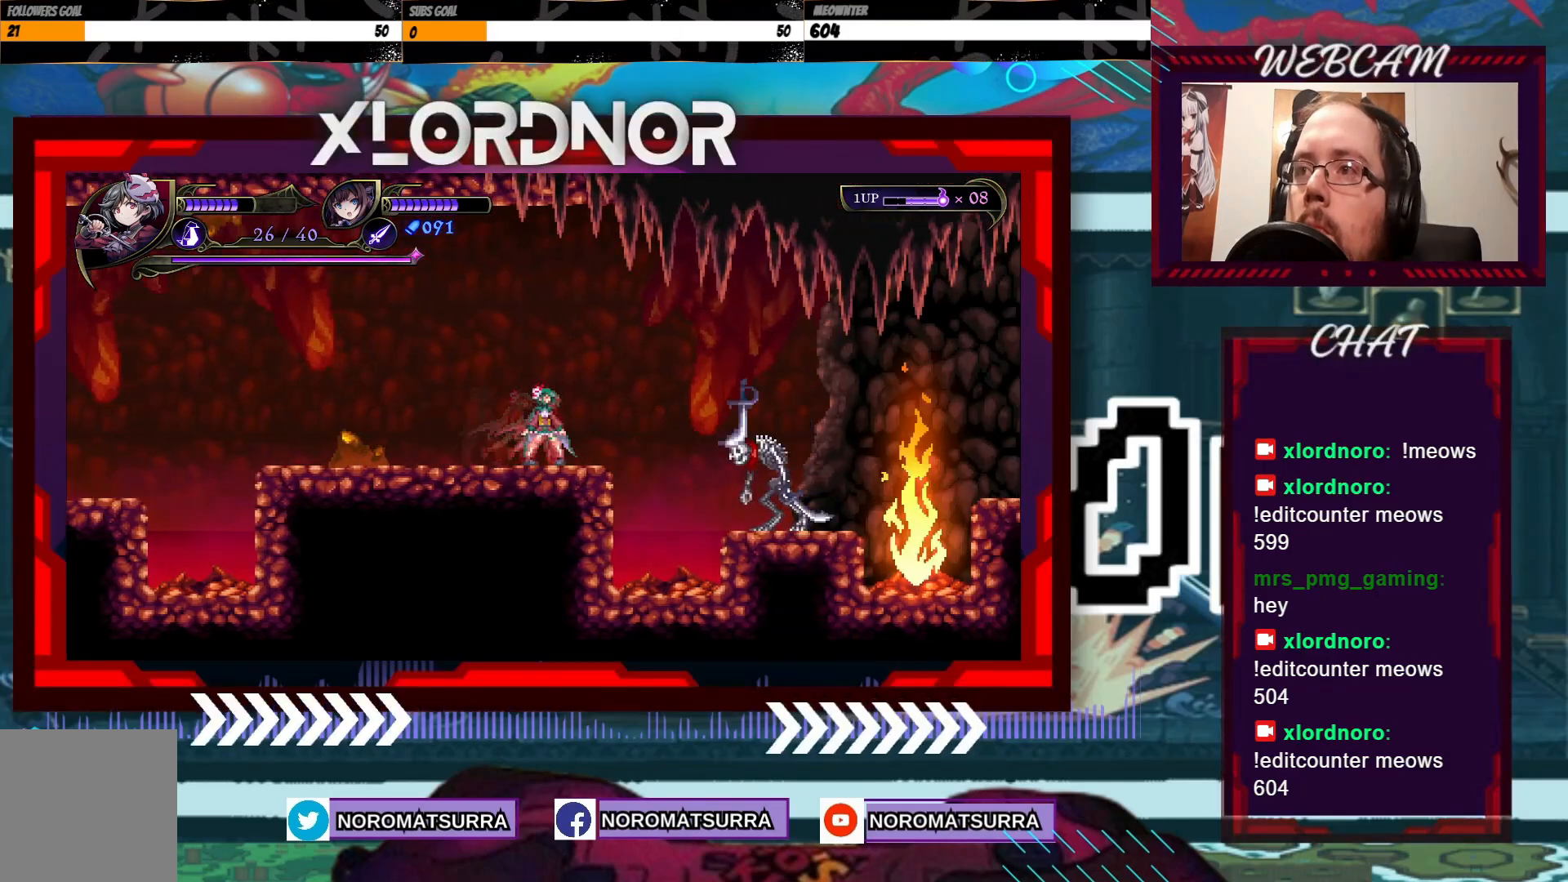
{"dt_ms": 500, "buttons": [], "left_stick": "center", "right_stick": "center", "events": [[67, "left_stick", "left"], [483, "left_stick", "center"]]}
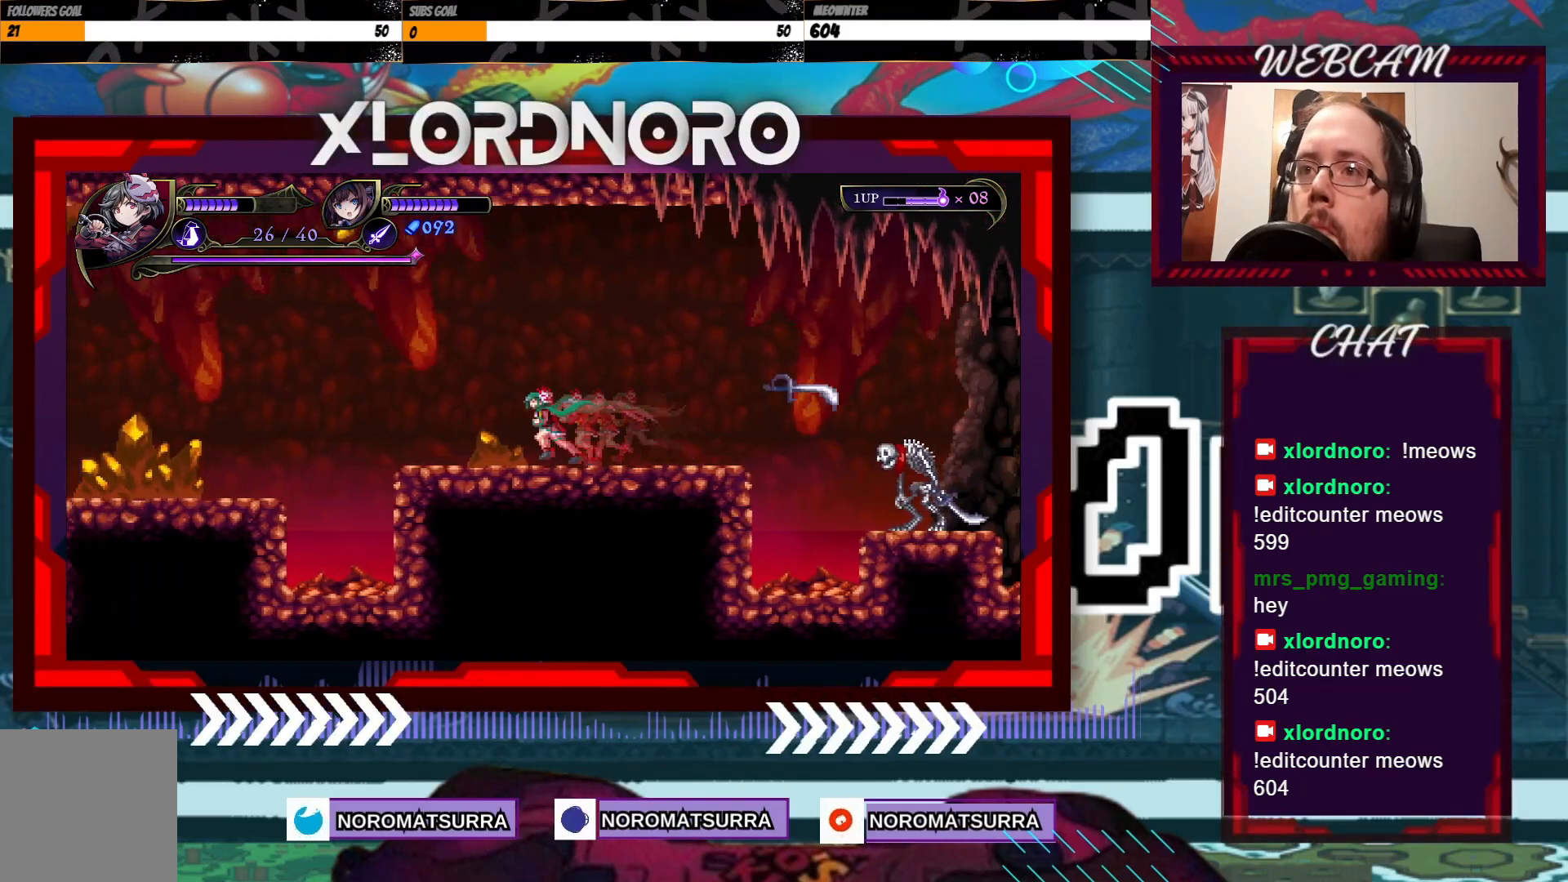
{"dt_ms": 500, "buttons": [], "left_stick": "center", "right_stick": "center", "events": [[17, "R2", "down"], [133, "R2", "up"]]}
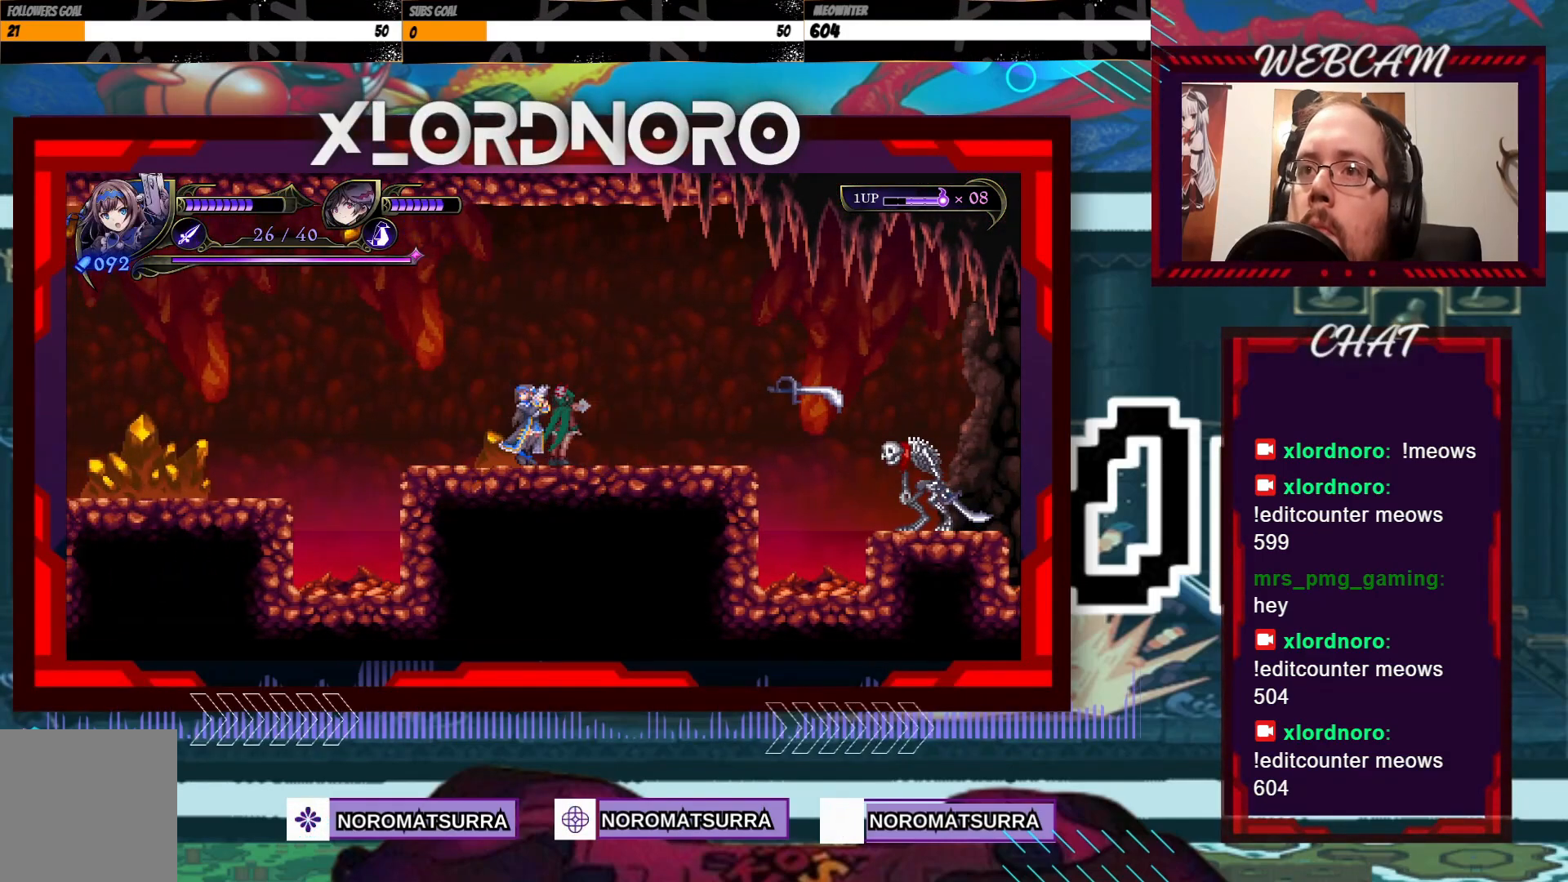
{"dt_ms": 500, "buttons": [], "left_stick": "center", "right_stick": "center", "events": [[367, "left_stick", "right"], [467, "left_stick", "center"]]}
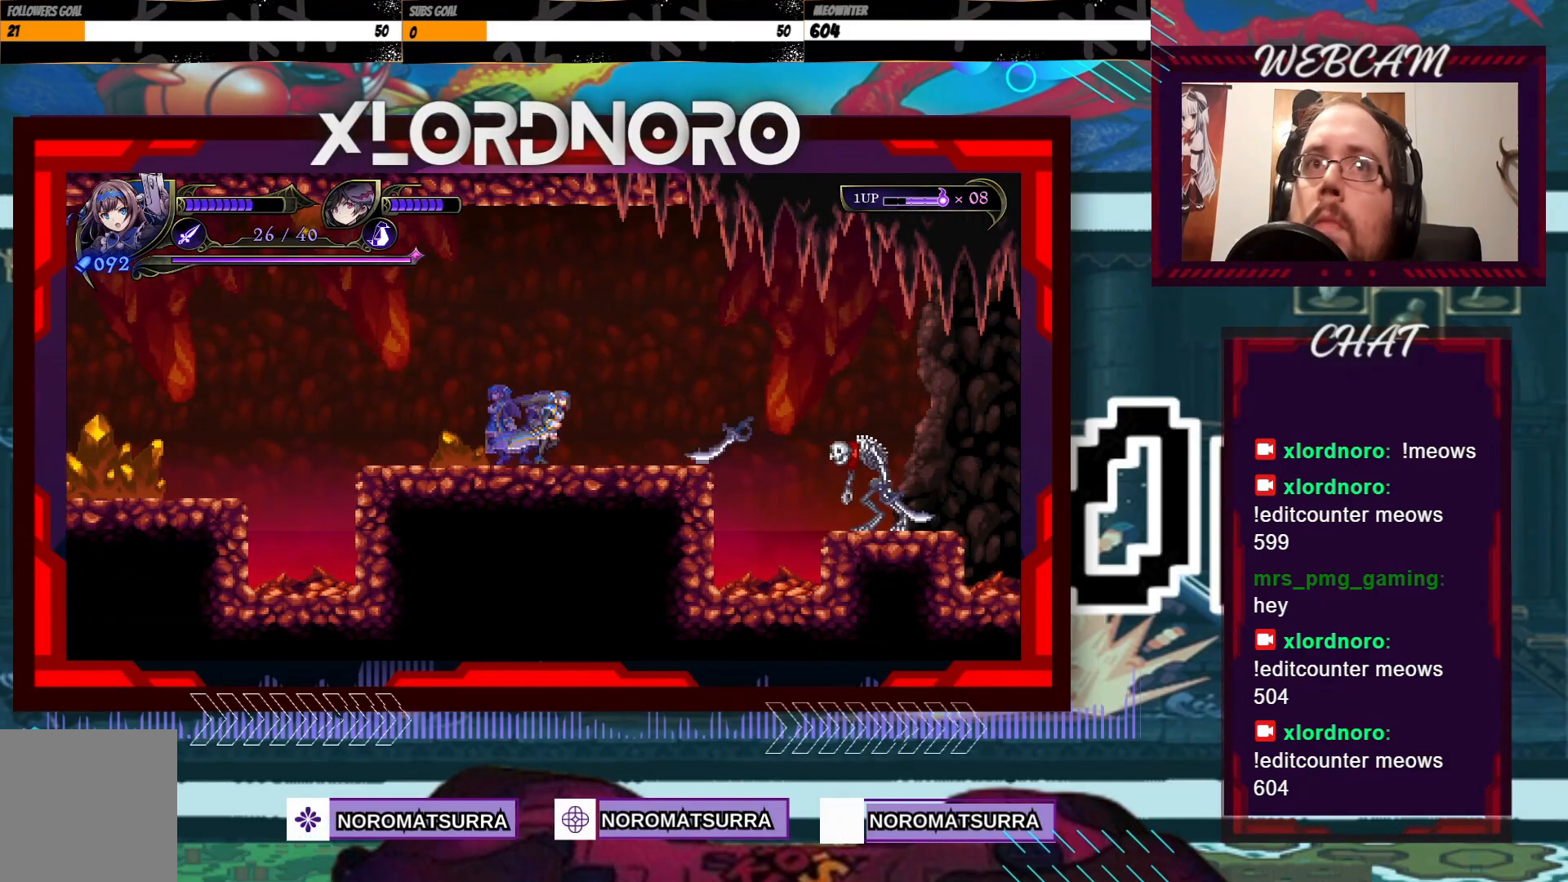
{"dt_ms": 500, "buttons": [], "left_stick": "center", "right_stick": "center", "events": []}
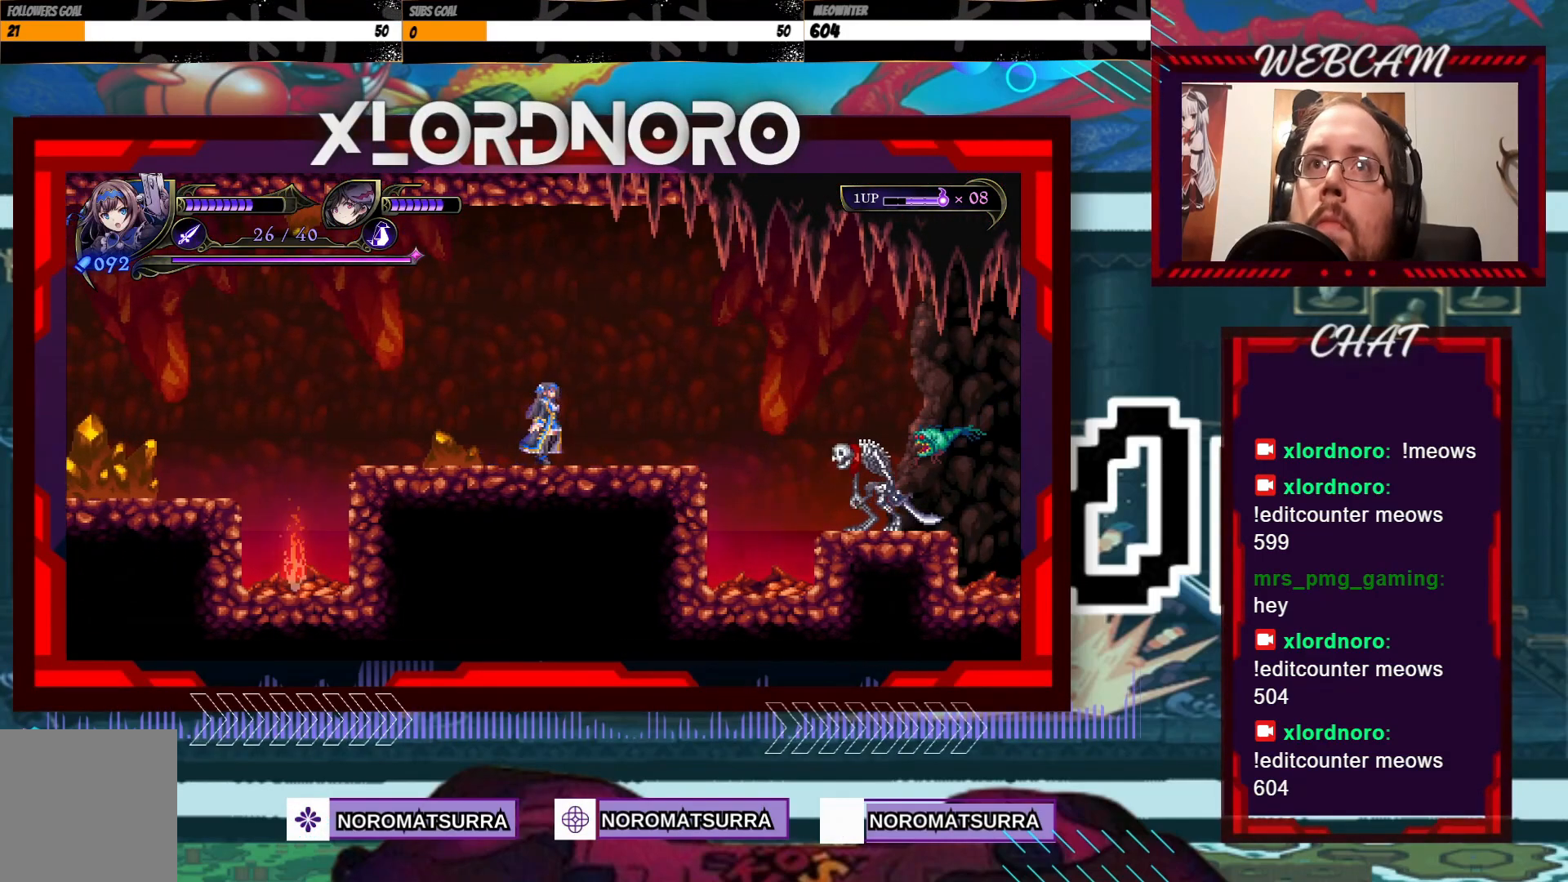
{"dt_ms": 500, "buttons": [], "left_stick": "center", "right_stick": "center", "events": []}
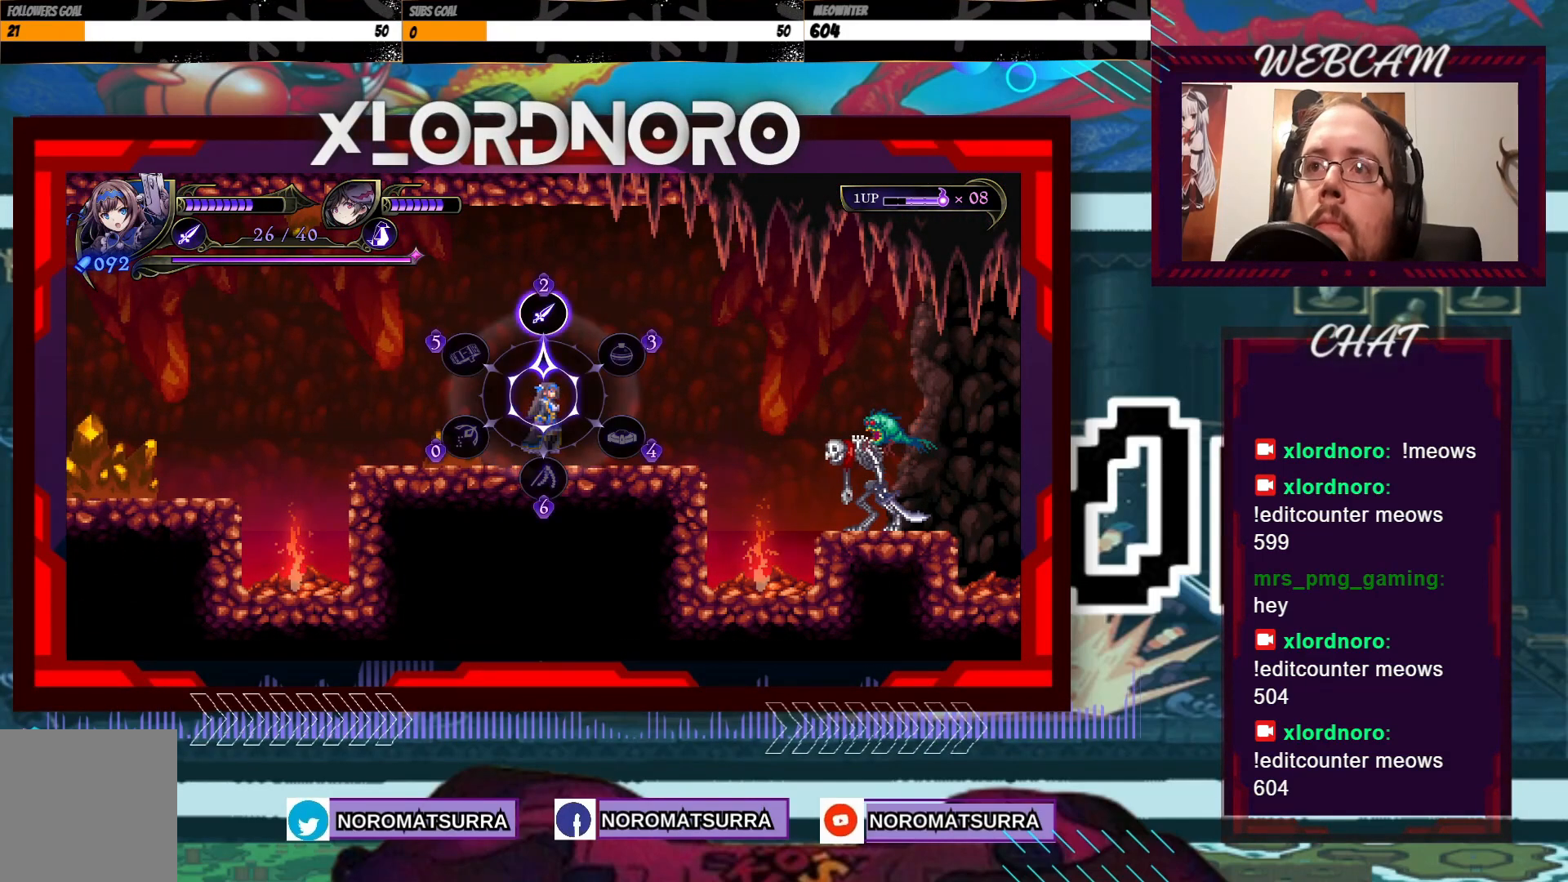
{"dt_ms": 500, "buttons": [], "left_stick": "up-right", "right_stick": "center", "events": [[233, "left_stick", "right"], [317, "left_stick", "up-right"]]}
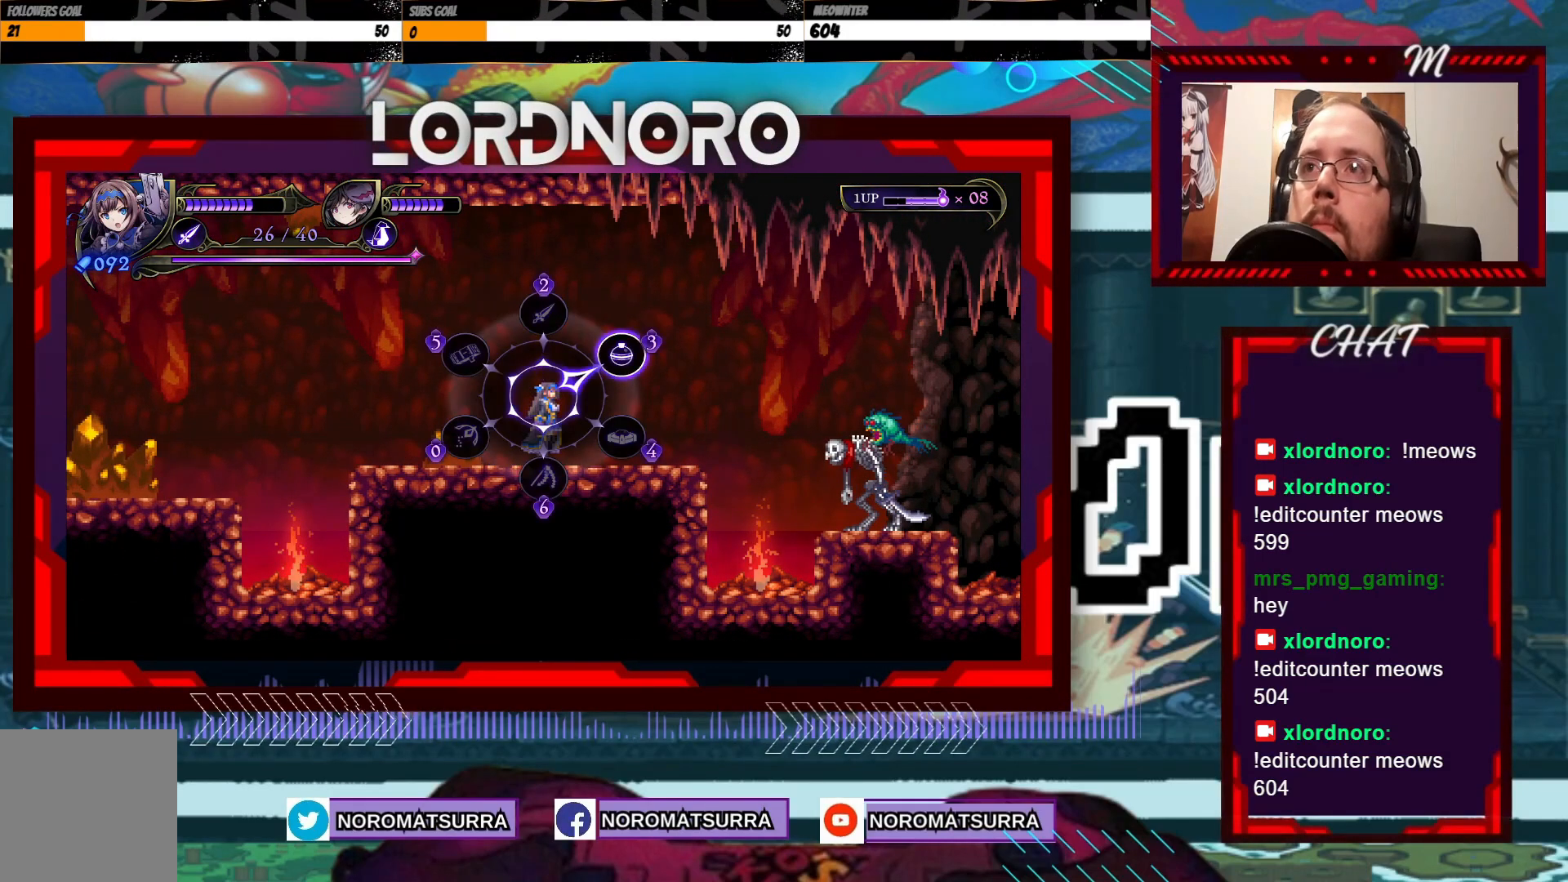
{"dt_ms": 500, "buttons": [], "left_stick": "right", "right_stick": "center", "events": [[183, "left_stick", "center"], [467, "left_stick", "right"]]}
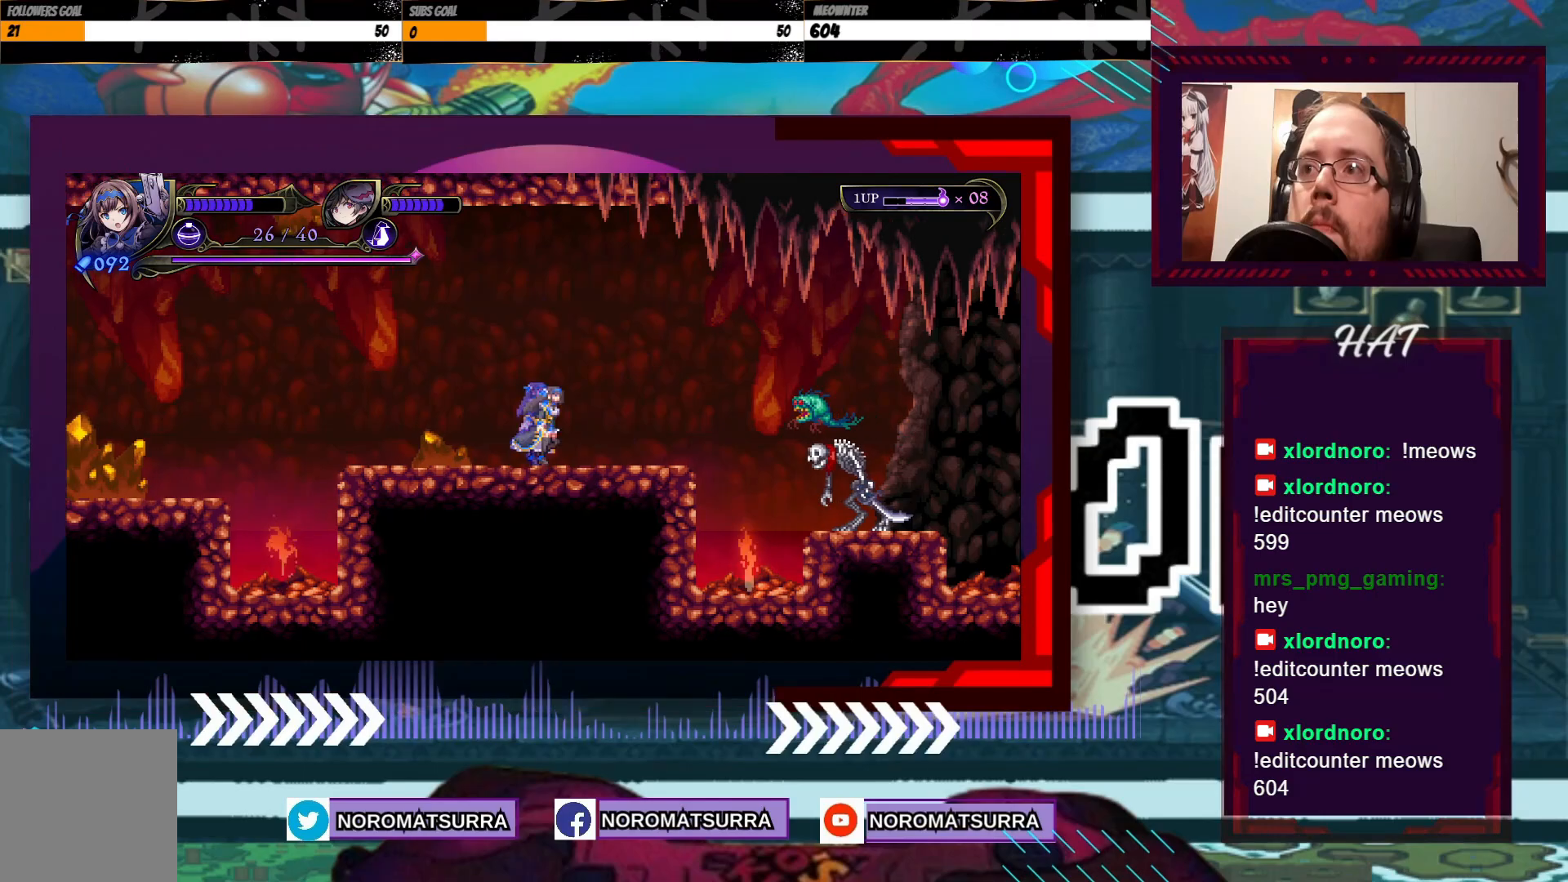
{"dt_ms": 500, "buttons": ["X"], "left_stick": "center", "right_stick": "center", "events": [[67, "left_stick", "center"], [233, "X", "down"], [333, "X", "up"], [417, "X", "down"]]}
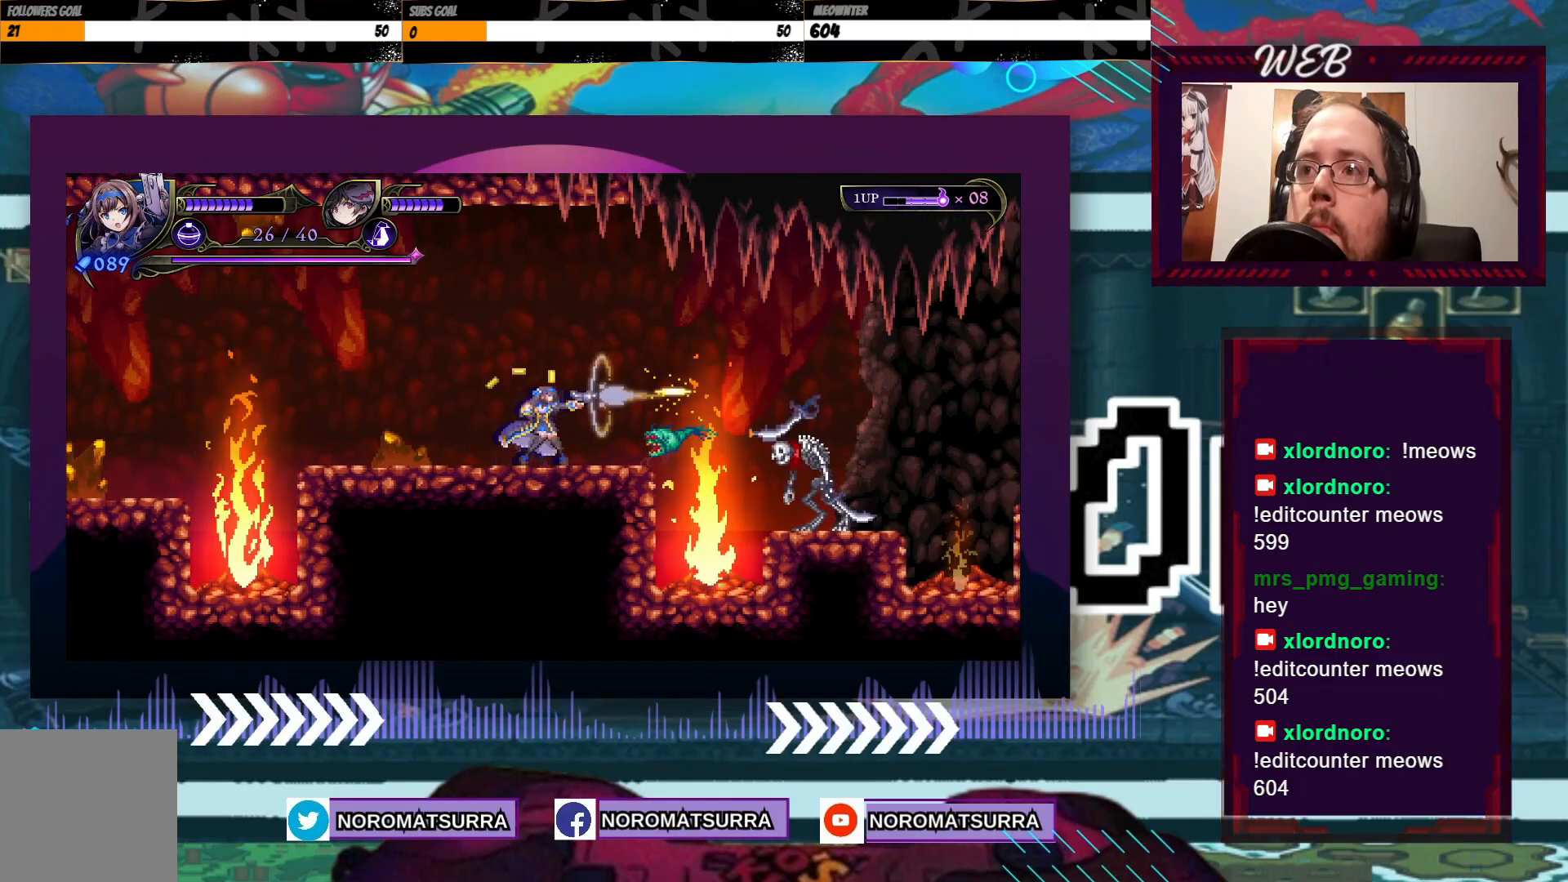
{"dt_ms": 500, "buttons": ["X"], "left_stick": "down", "right_stick": "center", "events": [[183, "left_stick", "down"]]}